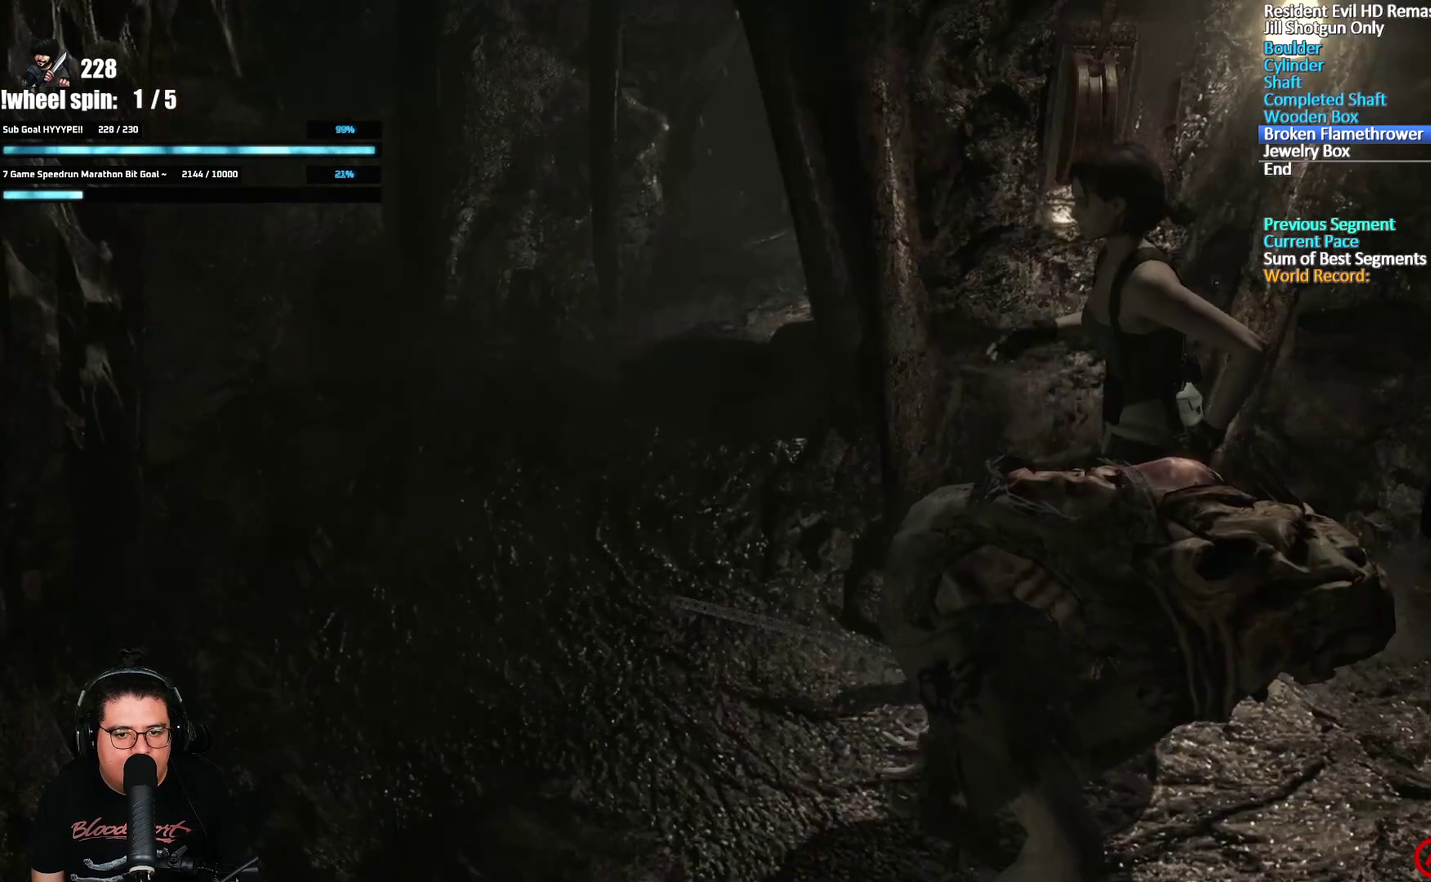
Gameplay with a controller (Xbox layout); each line is a JSON object with the inputs held at the frame after it. "events" lists button and stick changes between this image and that frame as [ms after this image, input, new state], when the widget could be followed in between.
{"buttons": [], "left_stick": "up-left", "right_stick": "center", "events": [[233, "left_stick", "up"], [350, "left_stick", "up-left"]]}
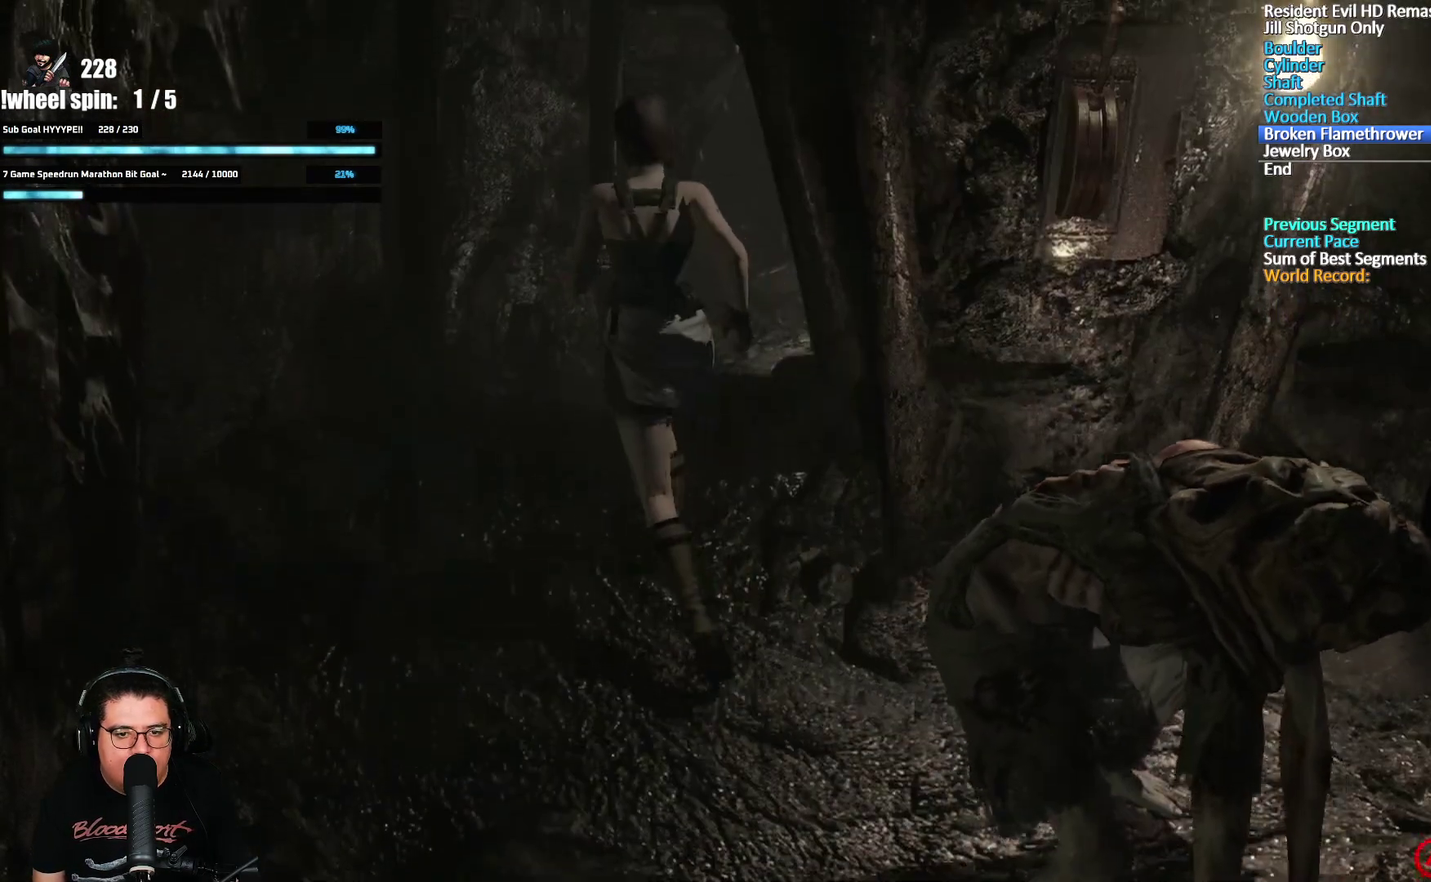
{"buttons": ["X", "DPAD_UP"], "left_stick": "up", "right_stick": "center", "events": [[50, "left_stick", "up"], [417, "DPAD_UP", "down"], [417, "X", "down"]]}
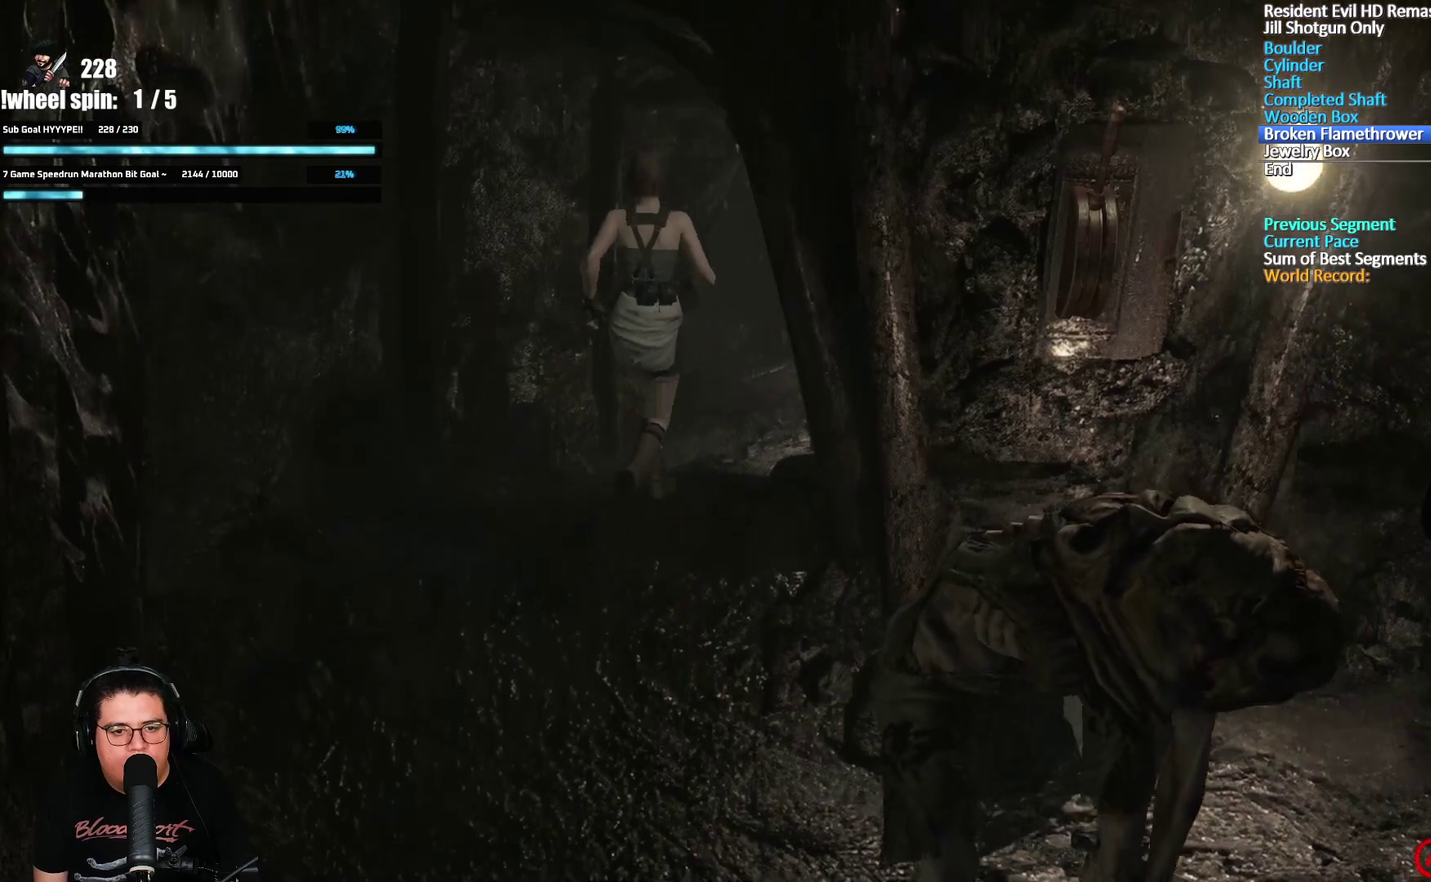
{"buttons": ["X", "DPAD_UP"], "left_stick": "center", "right_stick": "center", "events": [[67, "left_stick", "center"], [233, "DPAD_RIGHT", "down"], [333, "DPAD_RIGHT", "up"]]}
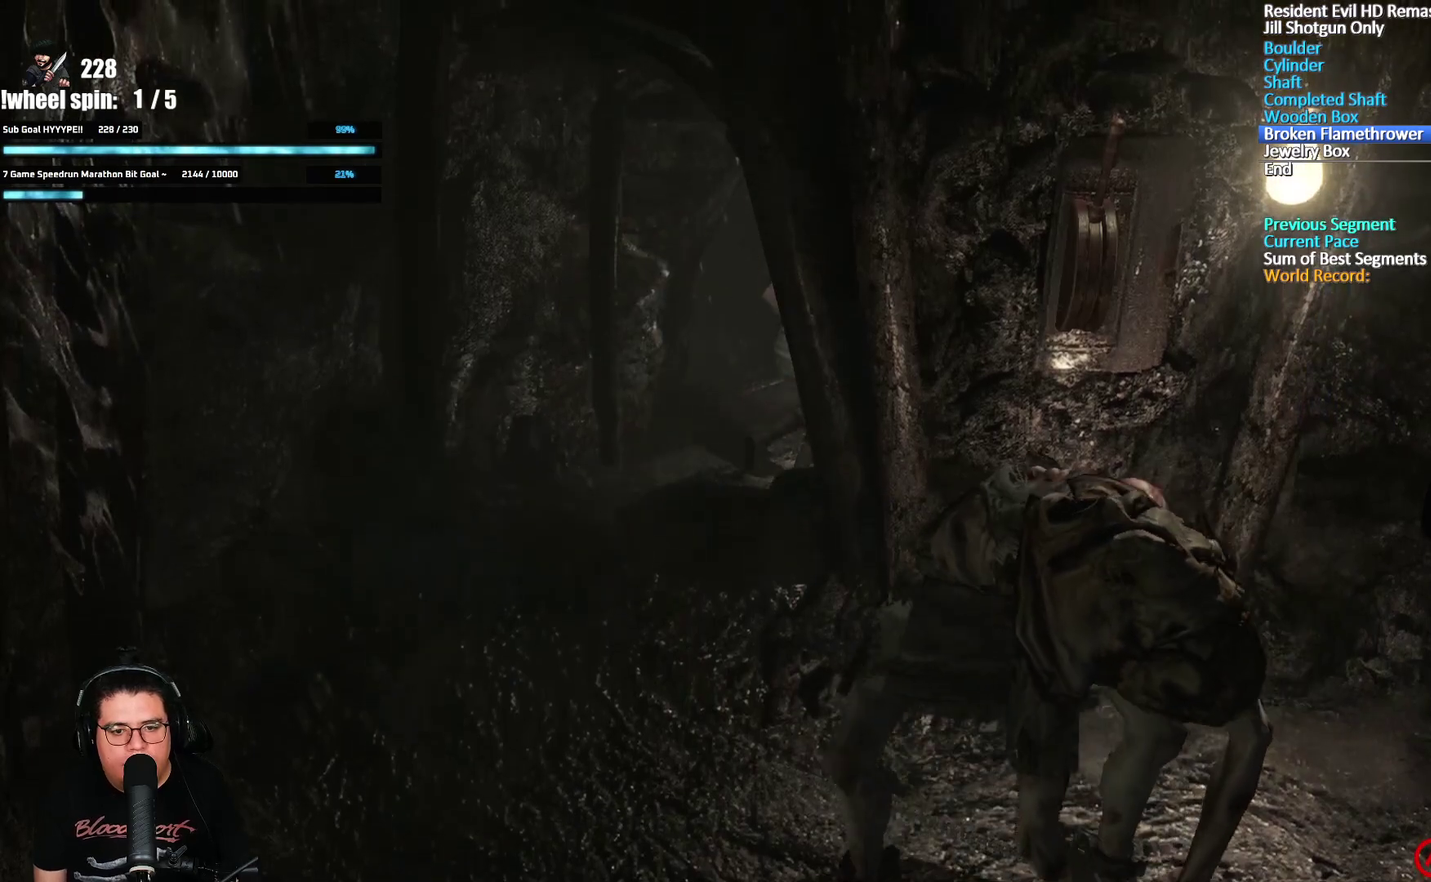
{"buttons": ["X", "DPAD_UP"], "left_stick": "center", "right_stick": "center", "events": [[100, "DPAD_LEFT", "down"], [217, "DPAD_LEFT", "up"]]}
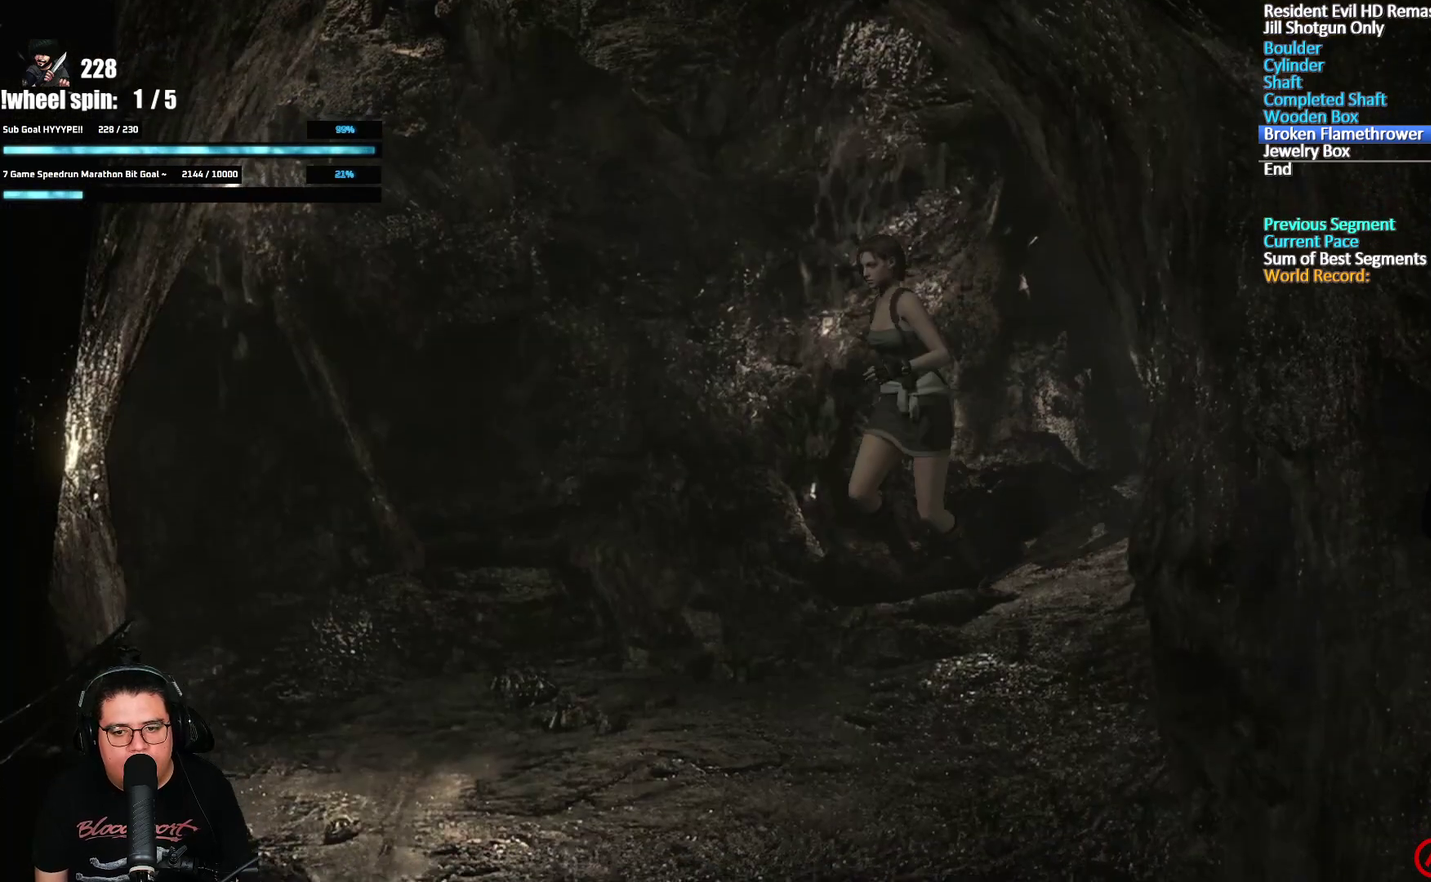
{"buttons": ["X", "DPAD_UP"], "left_stick": "center", "right_stick": "center", "events": [[33, "DPAD_LEFT", "down"], [333, "DPAD_LEFT", "up"]]}
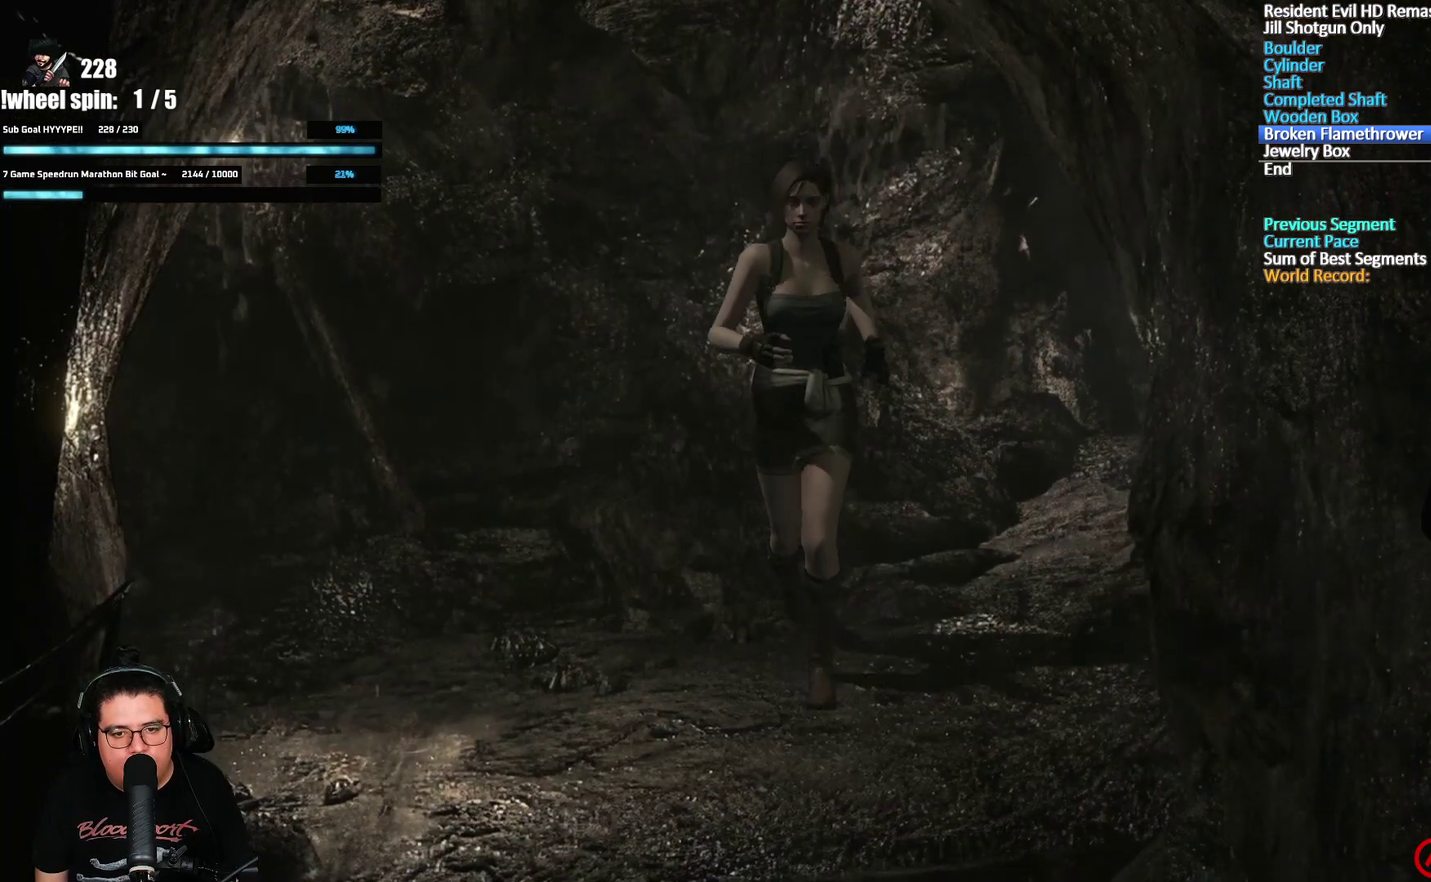
{"buttons": ["X", "DPAD_UP"], "left_stick": "center", "right_stick": "center", "events": []}
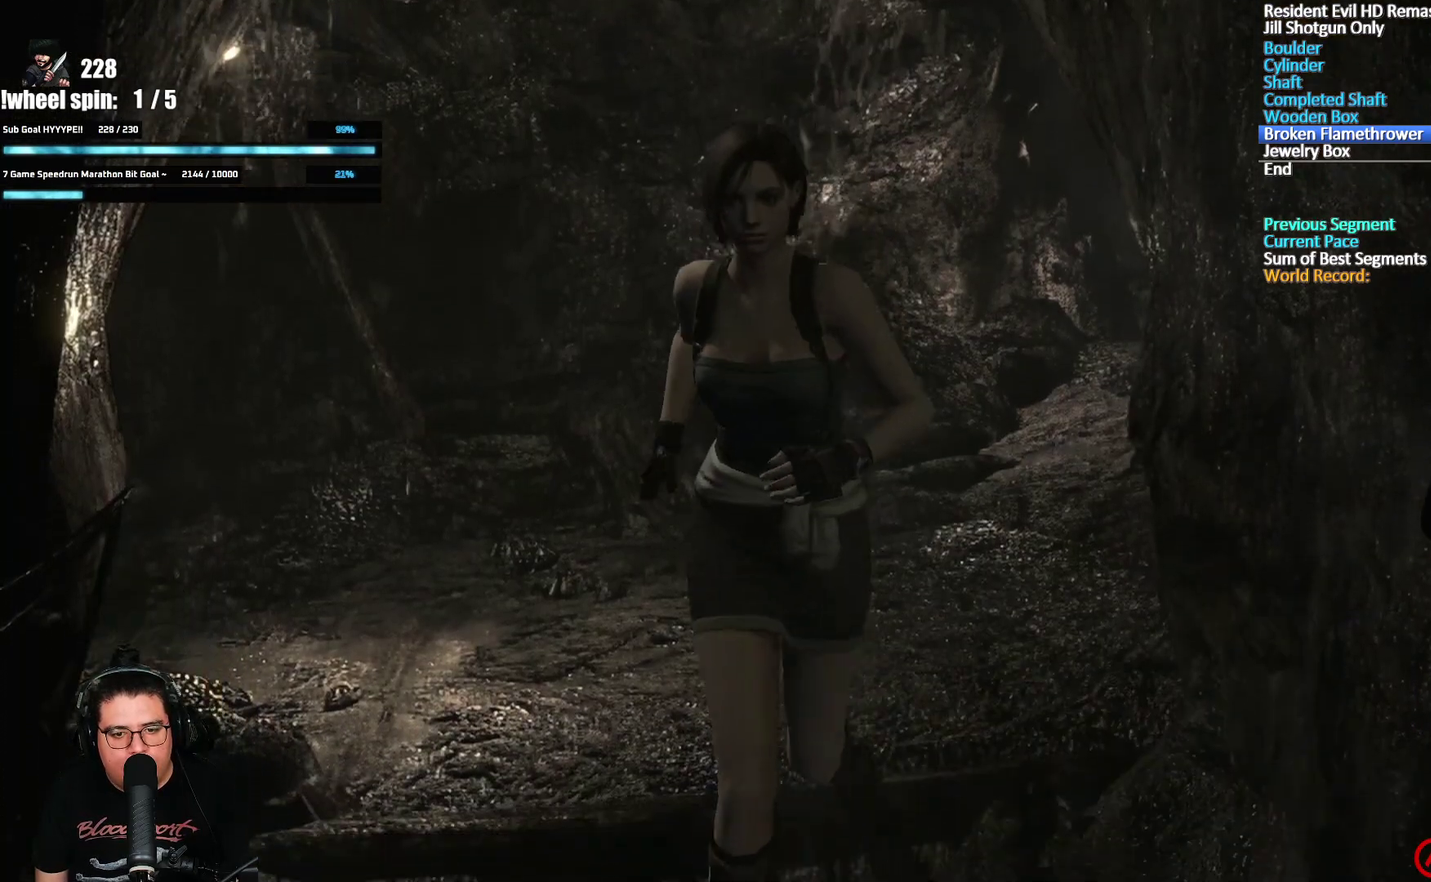
{"buttons": ["X", "DPAD_UP"], "left_stick": "center", "right_stick": "center", "events": [[183, "DPAD_LEFT", "down"], [317, "DPAD_LEFT", "up"]]}
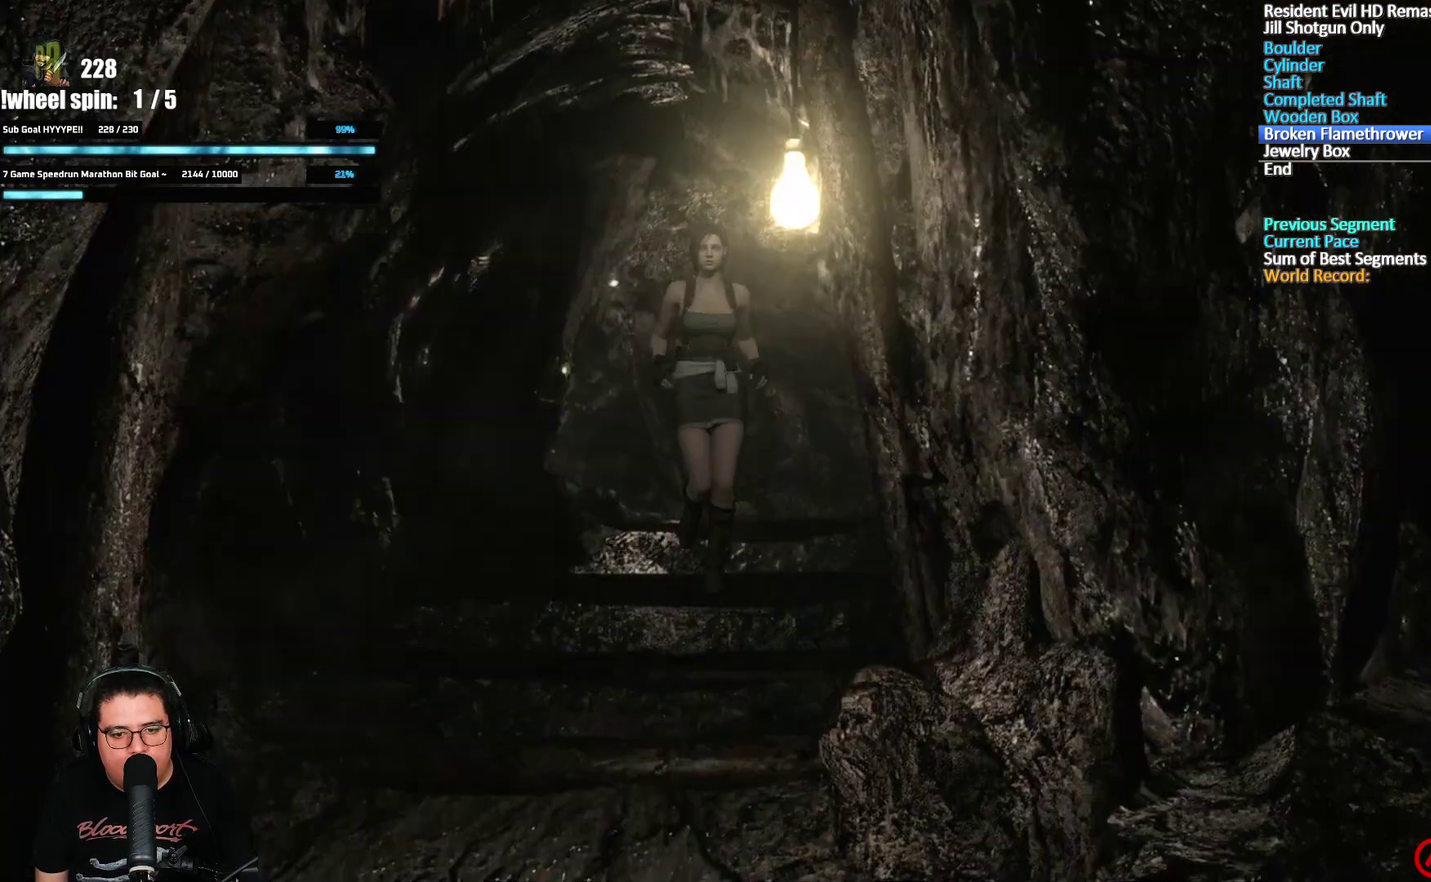
{"buttons": ["X", "DPAD_UP"], "left_stick": "center", "right_stick": "center", "events": []}
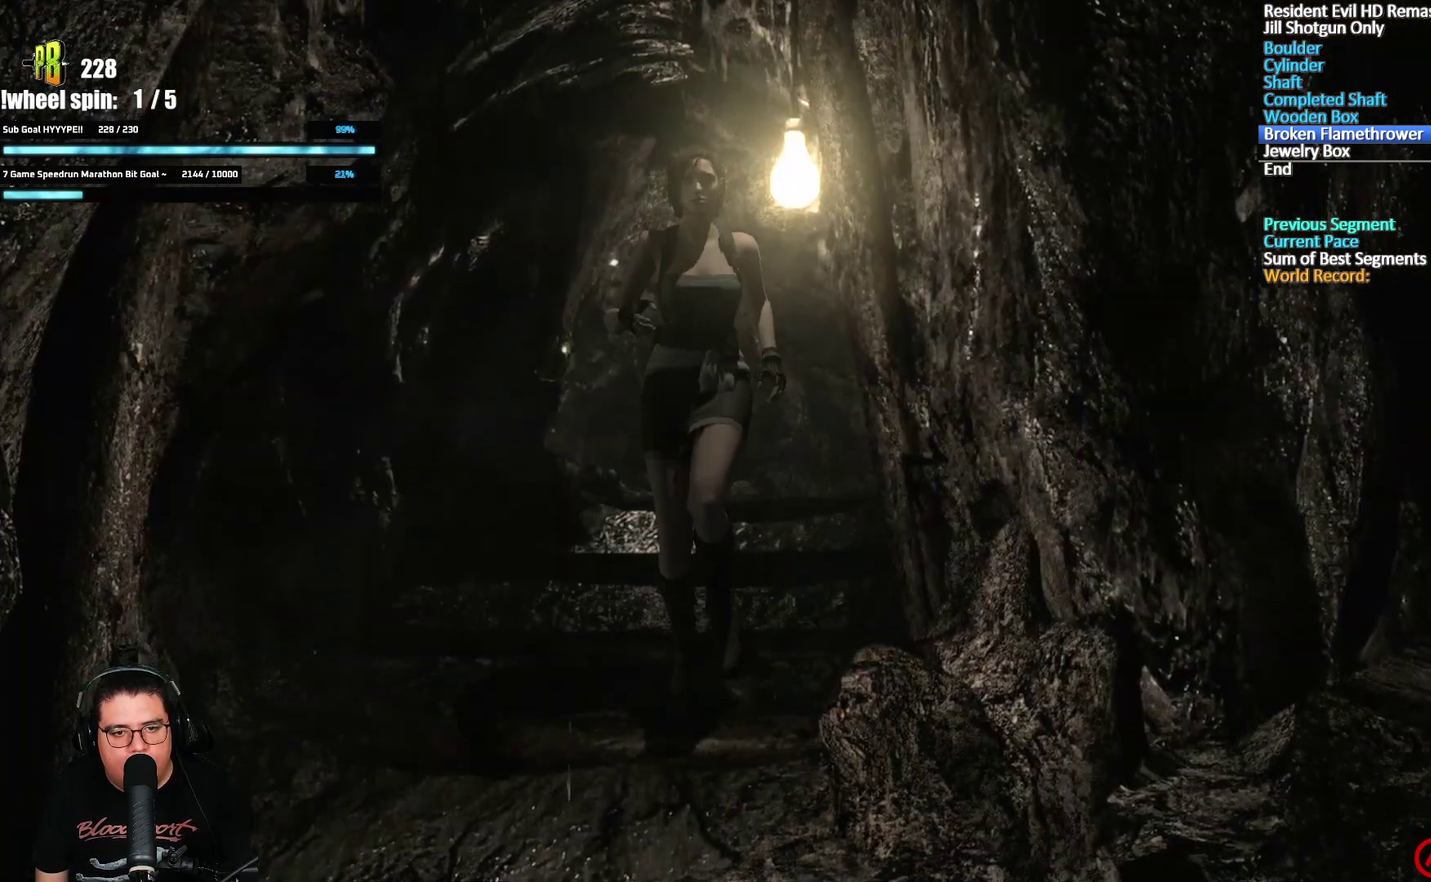
{"buttons": ["A", "X", "DPAD_UP", "DPAD_LEFT"], "left_stick": "center", "right_stick": "center", "events": [[17, "A", "down"], [417, "DPAD_LEFT", "down"]]}
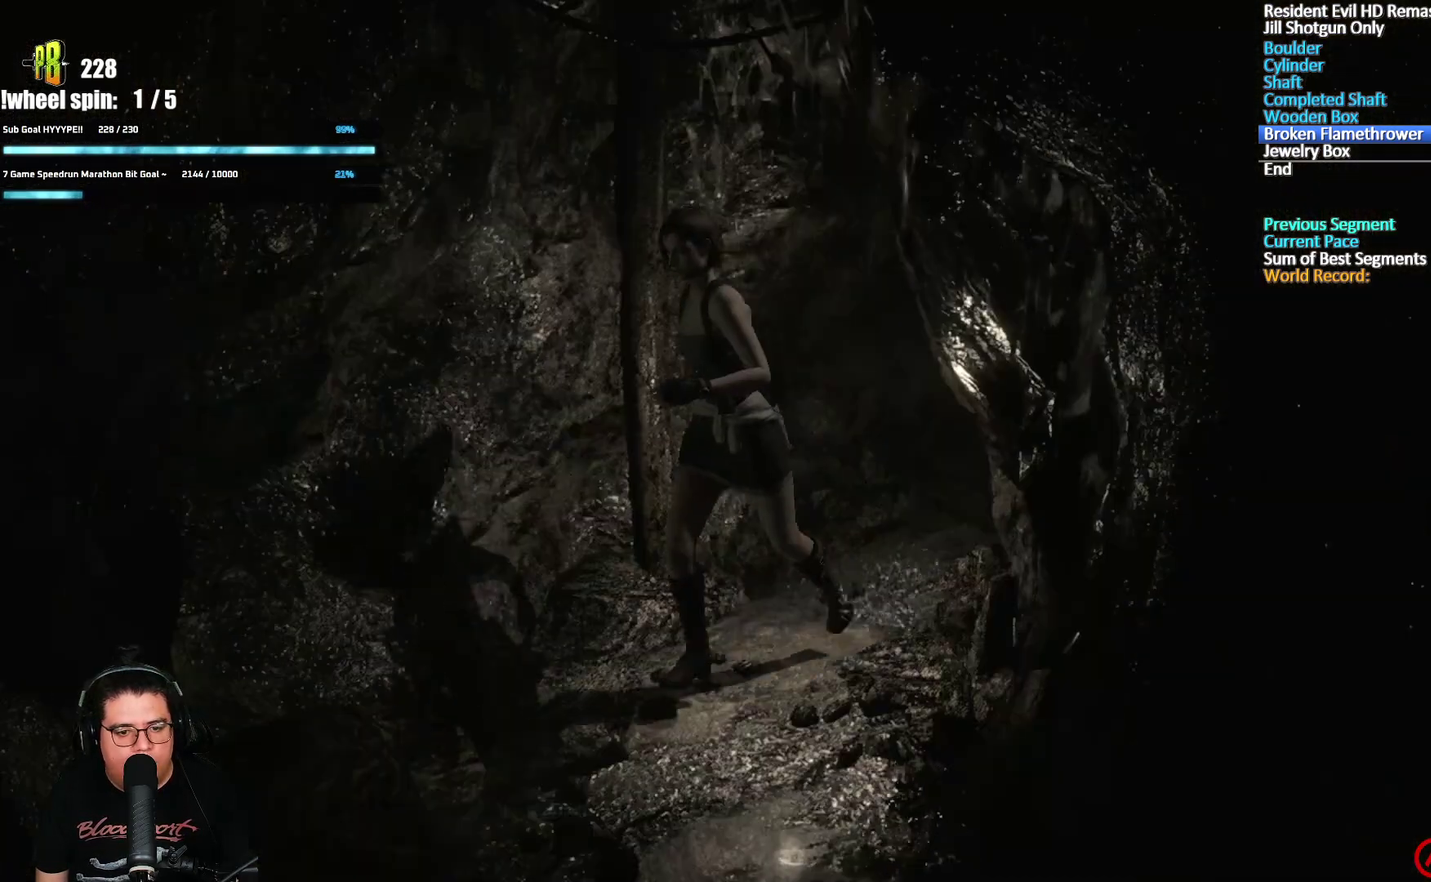
{"buttons": ["A", "X", "DPAD_UP"], "left_stick": "center", "right_stick": "center", "events": [[367, "DPAD_LEFT", "up"]]}
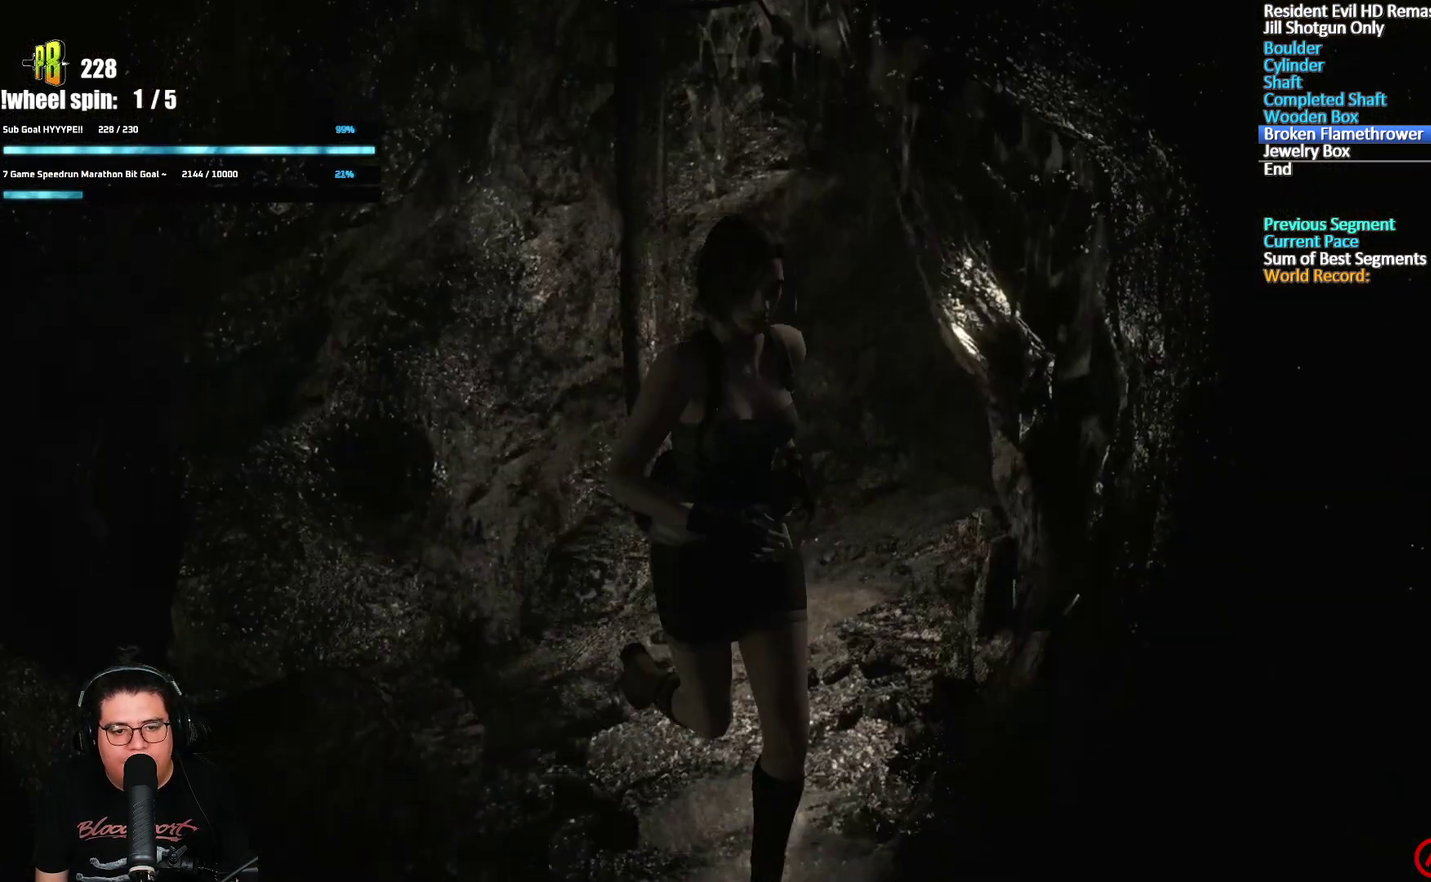
{"buttons": ["A", "X", "DPAD_UP", "DPAD_RIGHT"], "left_stick": "center", "right_stick": "center", "events": [[300, "DPAD_RIGHT", "down"]]}
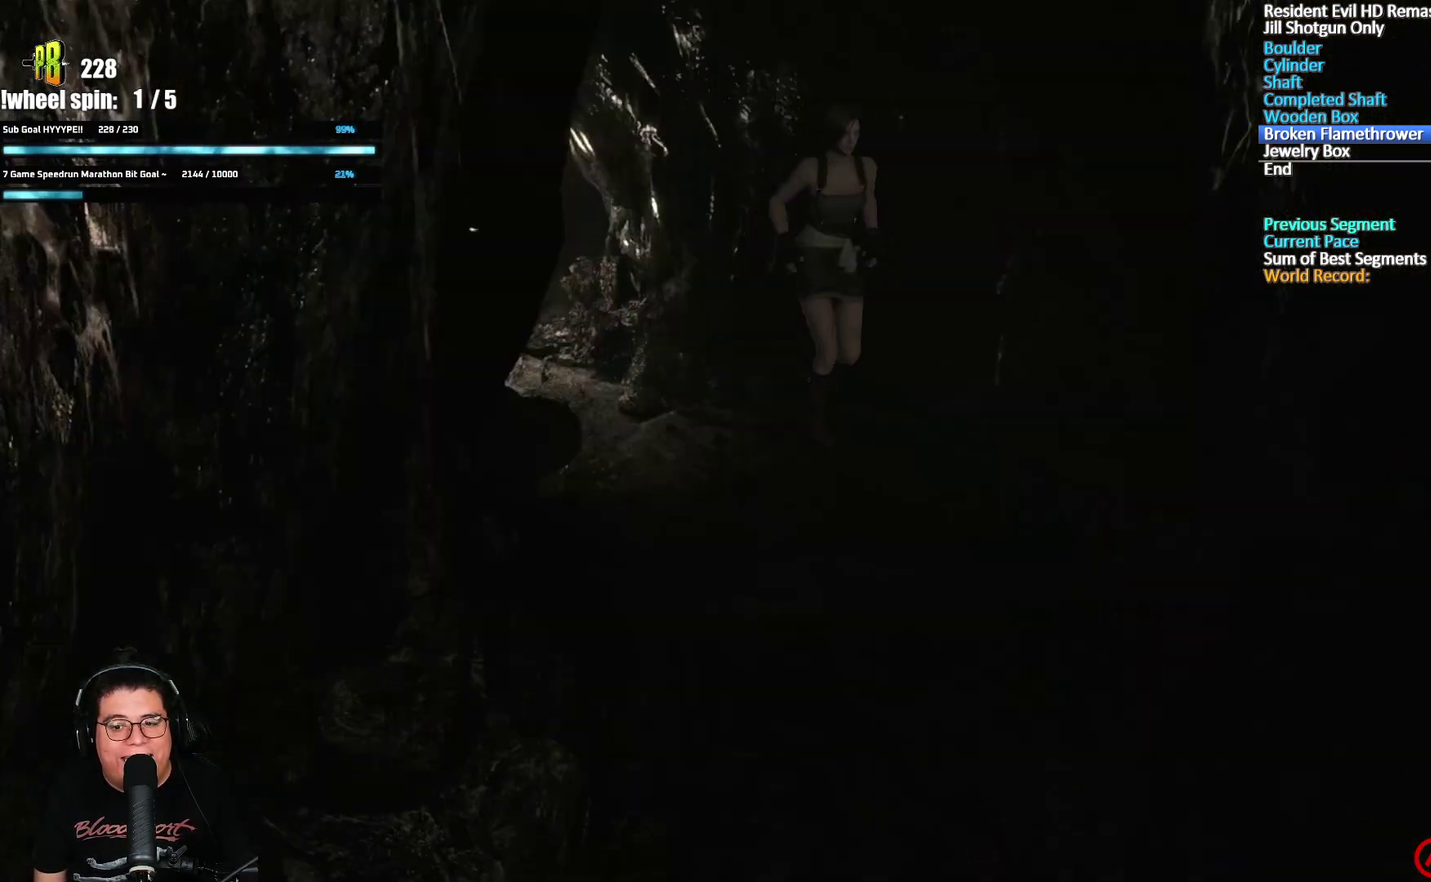
{"buttons": ["A", "X", "DPAD_UP"], "left_stick": "center", "right_stick": "center", "events": [[167, "DPAD_RIGHT", "up"]]}
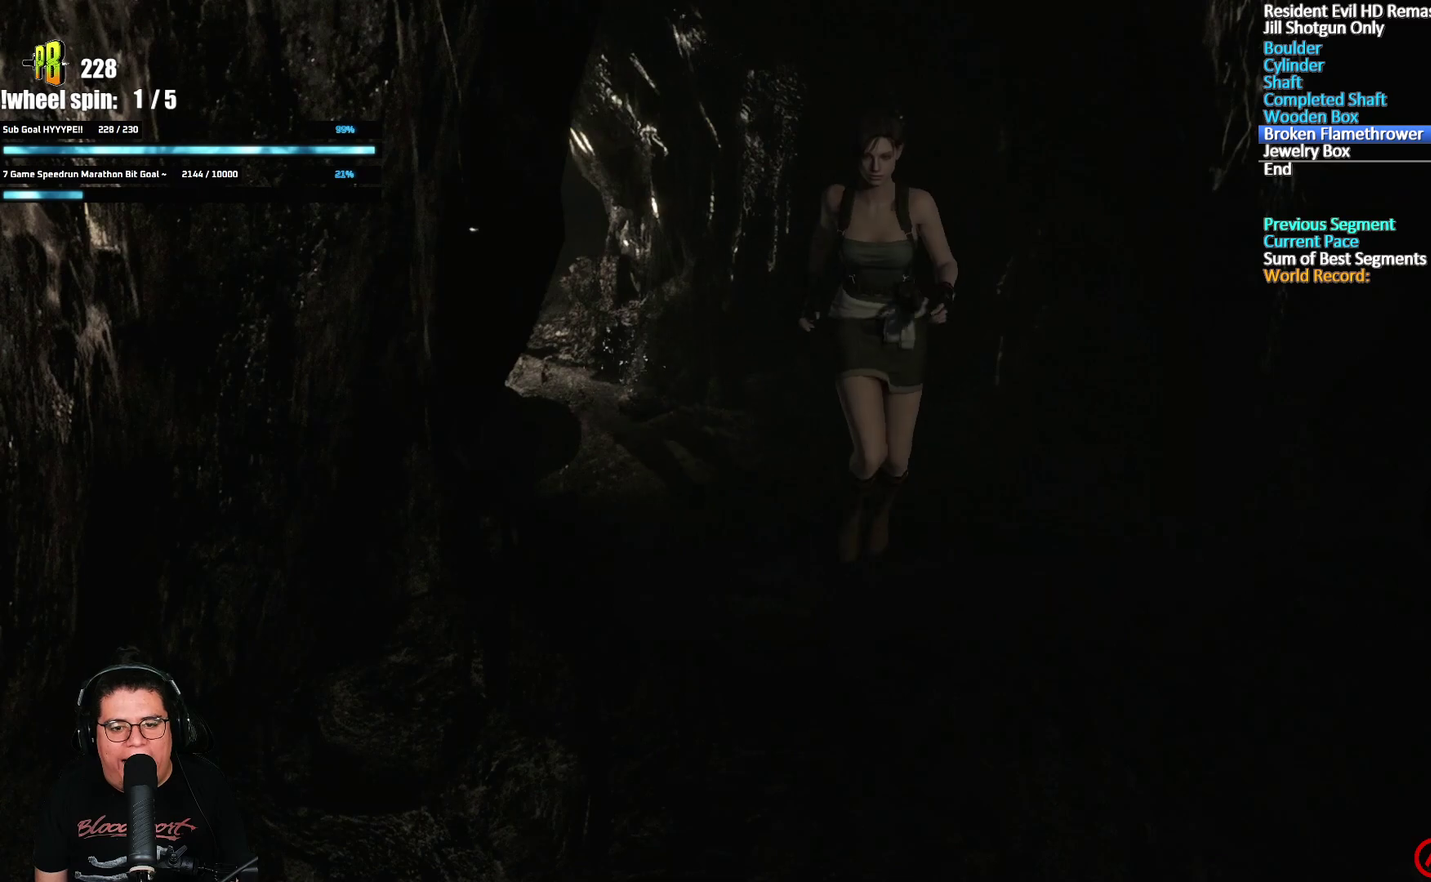
{"buttons": ["A", "X", "DPAD_UP"], "left_stick": "center", "right_stick": "center", "events": [[350, "DPAD_RIGHT", "down"], [433, "DPAD_RIGHT", "up"]]}
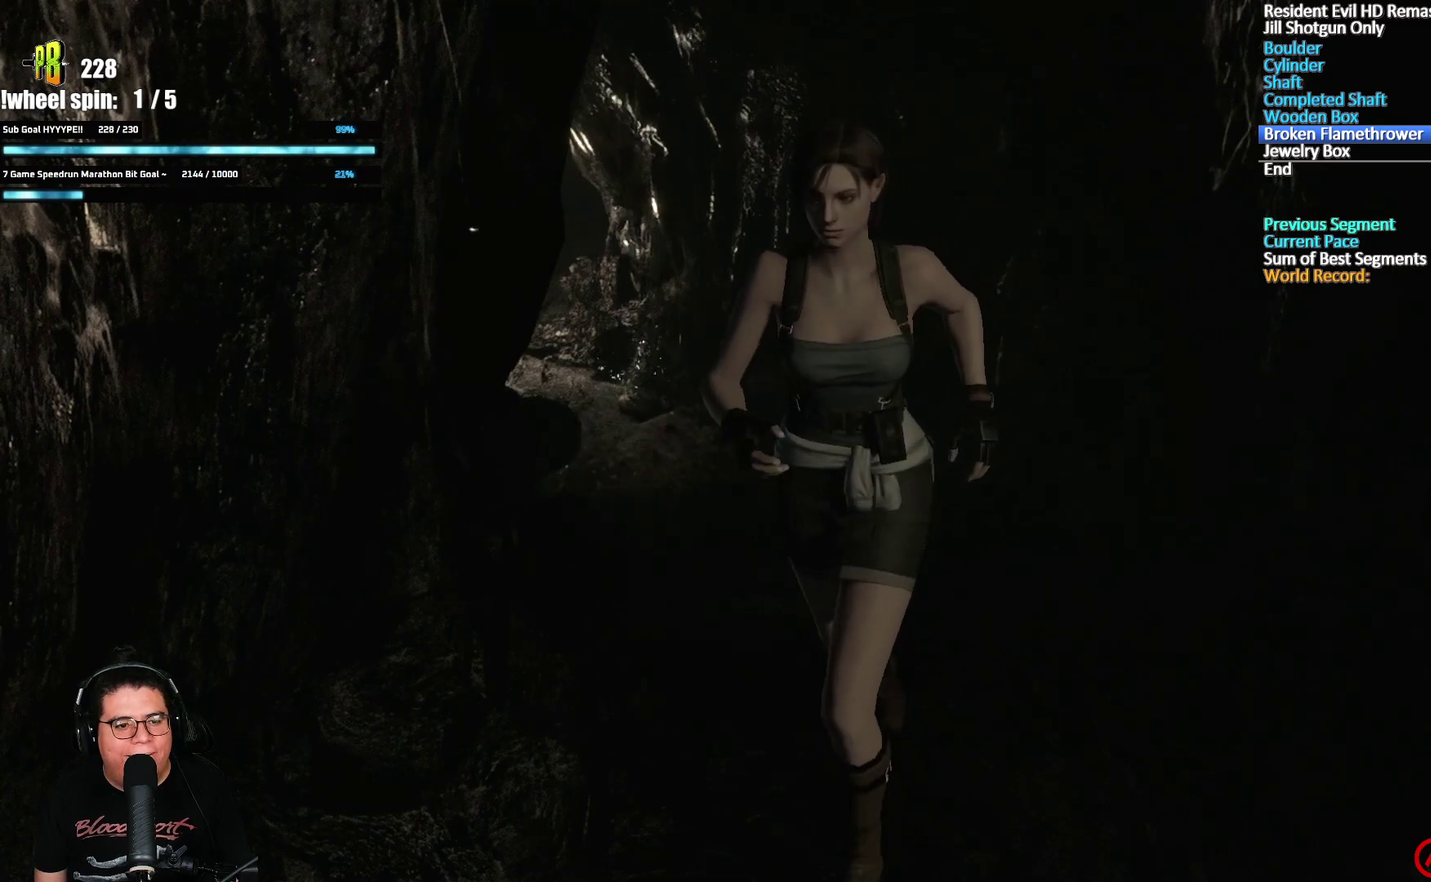
{"buttons": ["A", "X", "DPAD_UP"], "left_stick": "center", "right_stick": "center", "events": []}
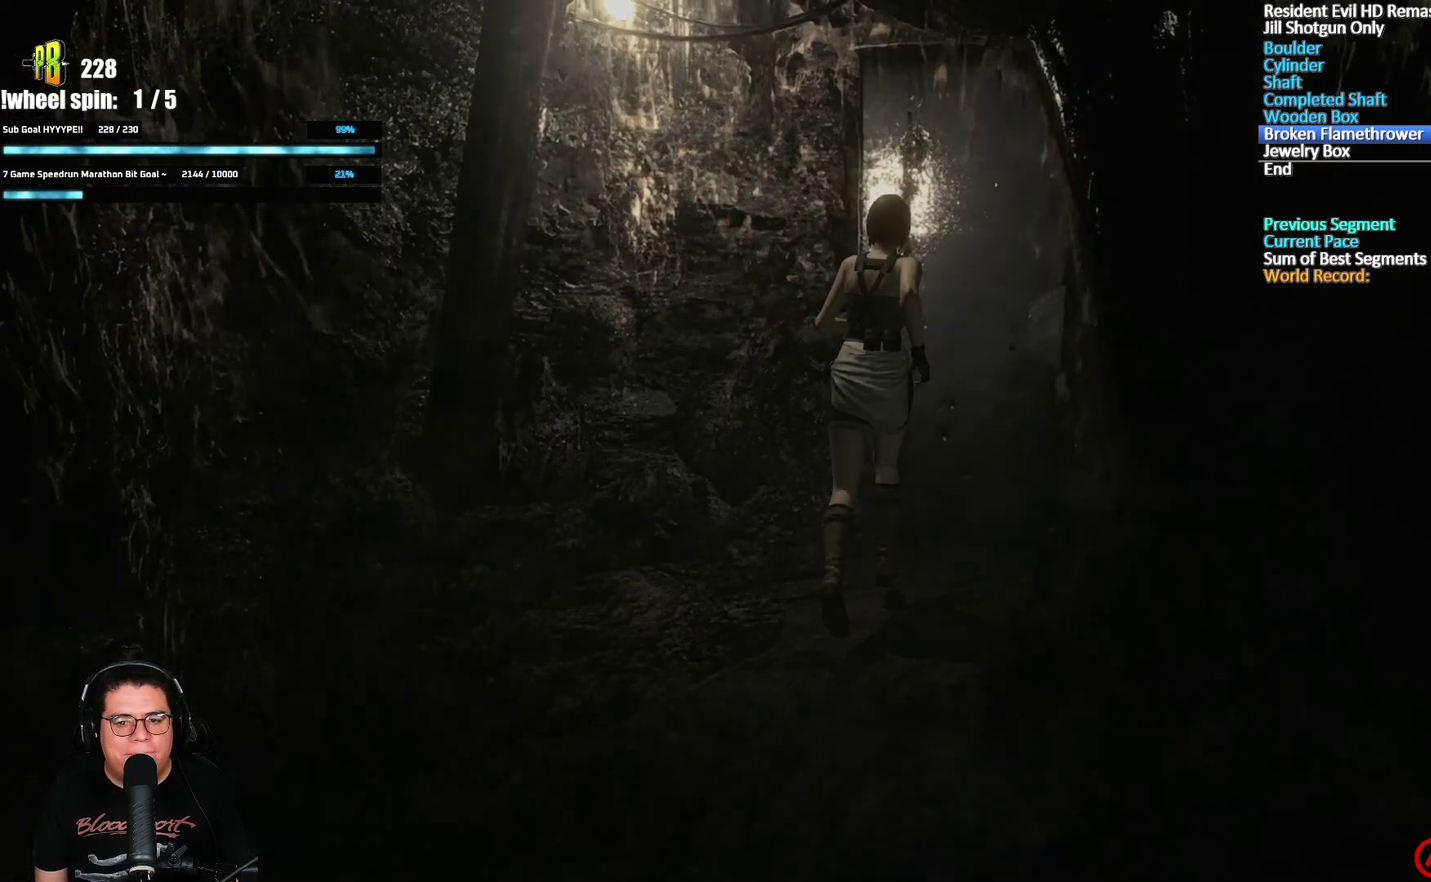
{"buttons": ["A", "X", "DPAD_UP"], "left_stick": "center", "right_stick": "center", "events": []}
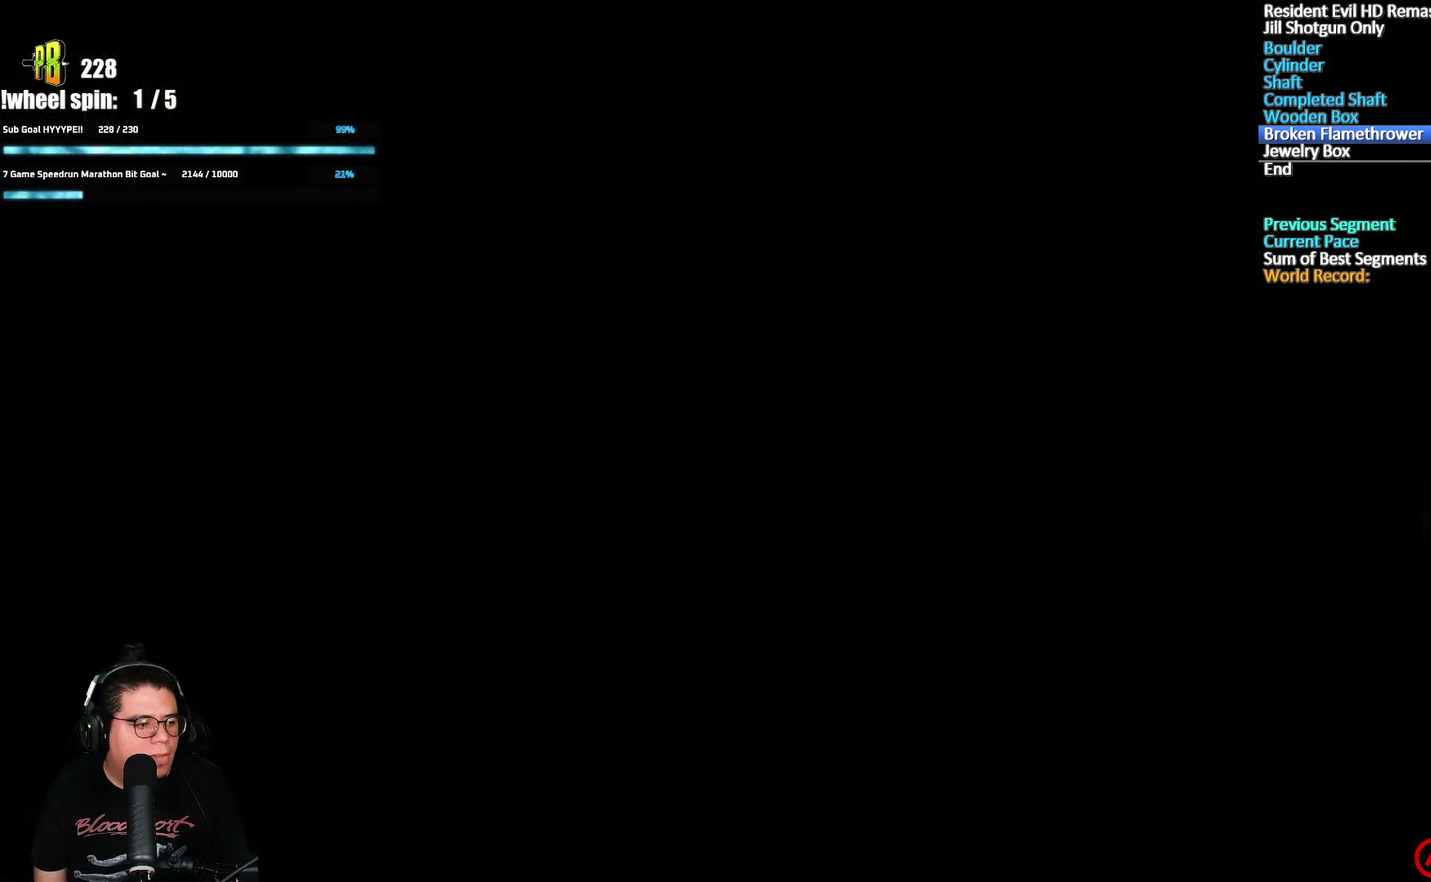
{"buttons": ["X", "DPAD_UP"], "left_stick": "center", "right_stick": "center", "events": [[150, "A", "up"]]}
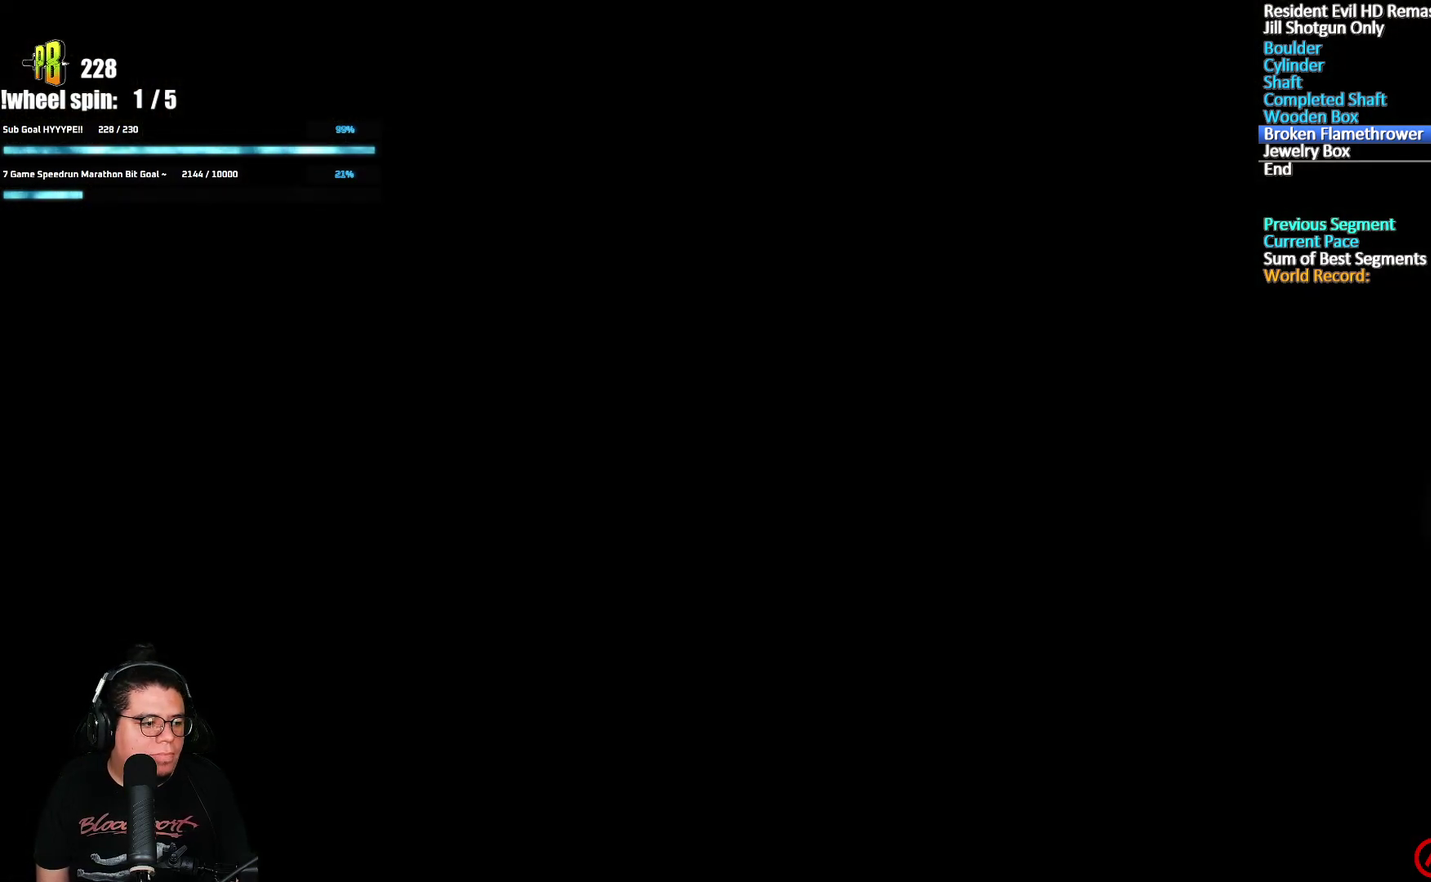
{"buttons": ["X", "DPAD_UP"], "left_stick": "center", "right_stick": "center", "events": []}
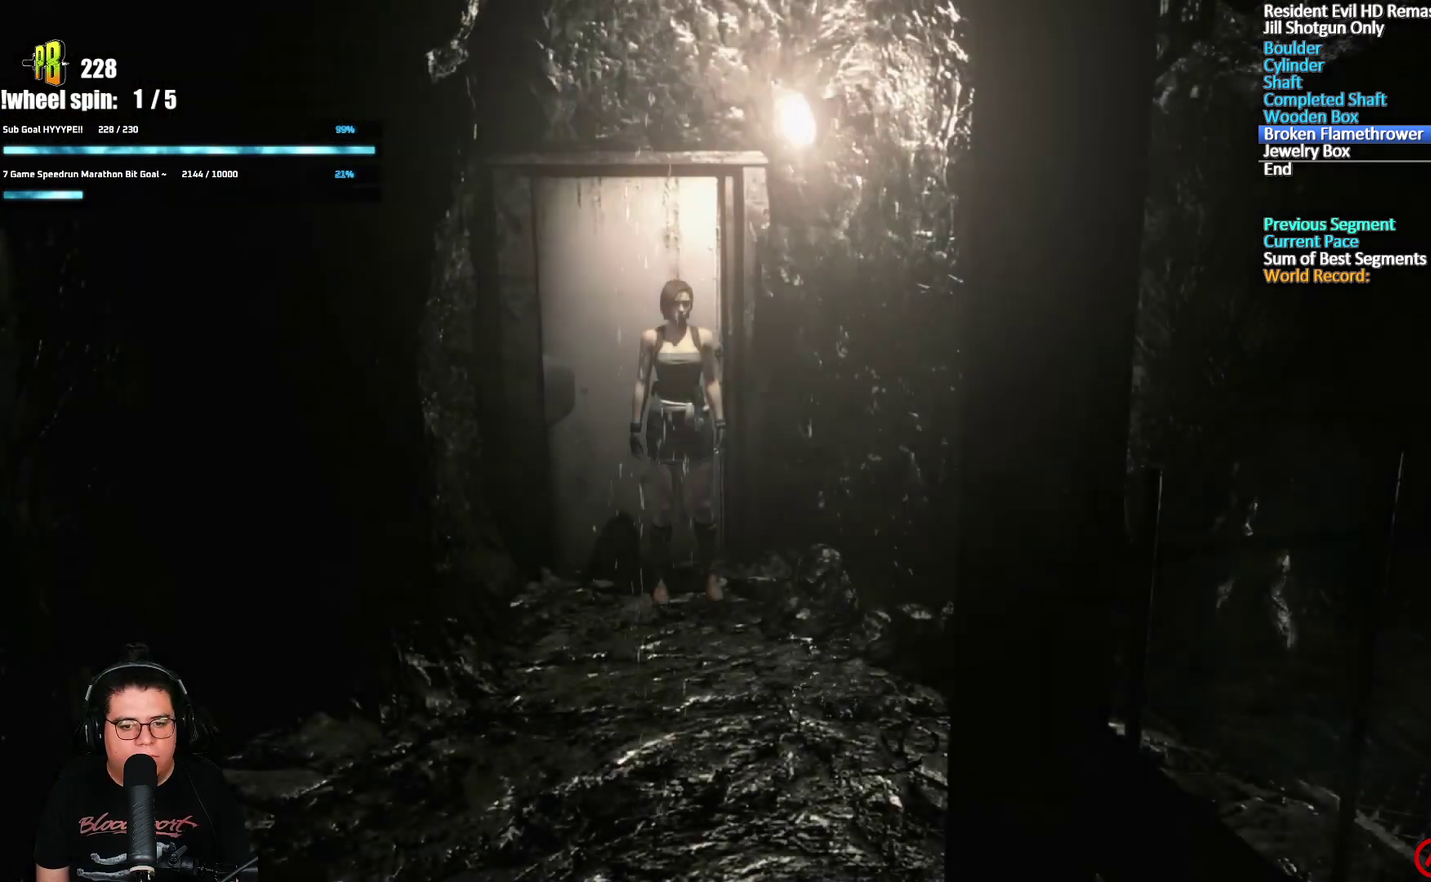
{"buttons": ["X", "DPAD_UP", "DPAD_LEFT"], "left_stick": "center", "right_stick": "center", "events": [[167, "DPAD_LEFT", "down"], [300, "DPAD_LEFT", "up"], [500, "DPAD_LEFT", "down"]]}
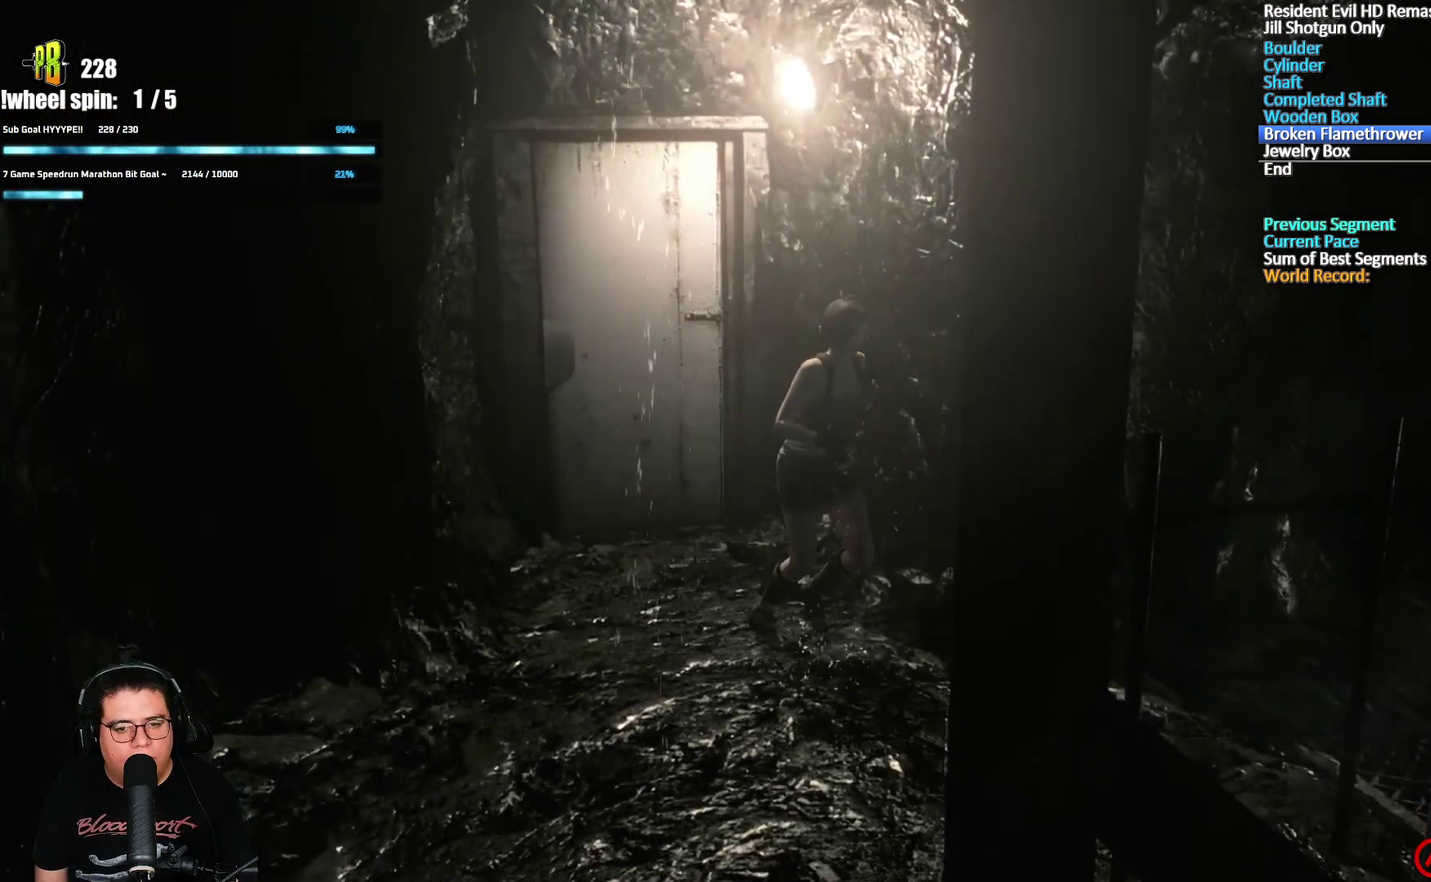
{"buttons": ["START"], "left_stick": "center", "right_stick": "center", "events": [[217, "DPAD_LEFT", "up"], [367, "DPAD_UP", "up"], [433, "X", "up"], [483, "START", "down"]]}
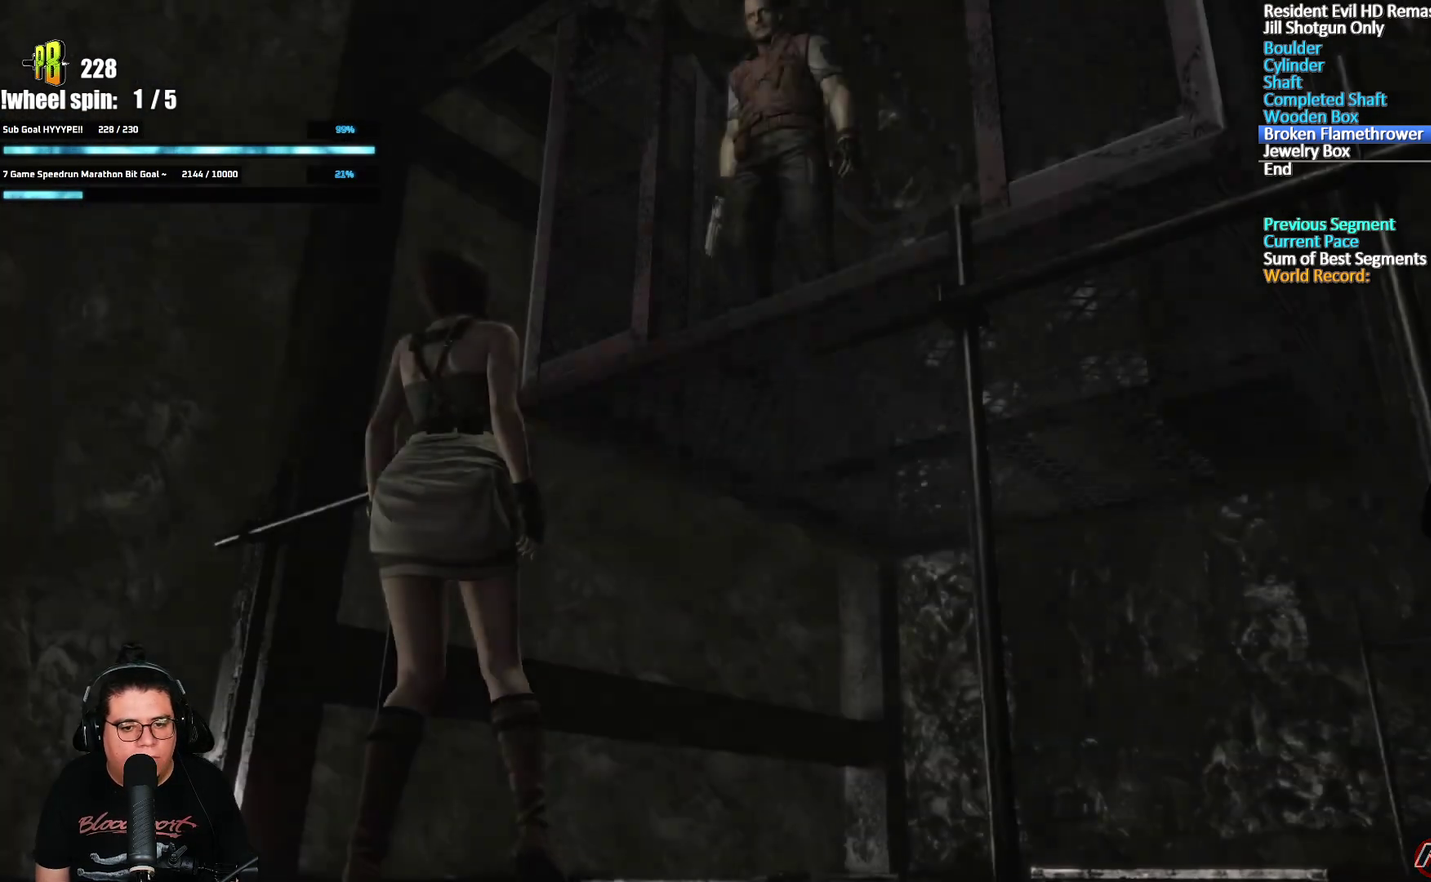
{"buttons": [], "left_stick": "down", "right_stick": "center", "events": [[67, "Y", "down"], [100, "START", "up"], [133, "Y", "up"], [333, "left_stick", "down"]]}
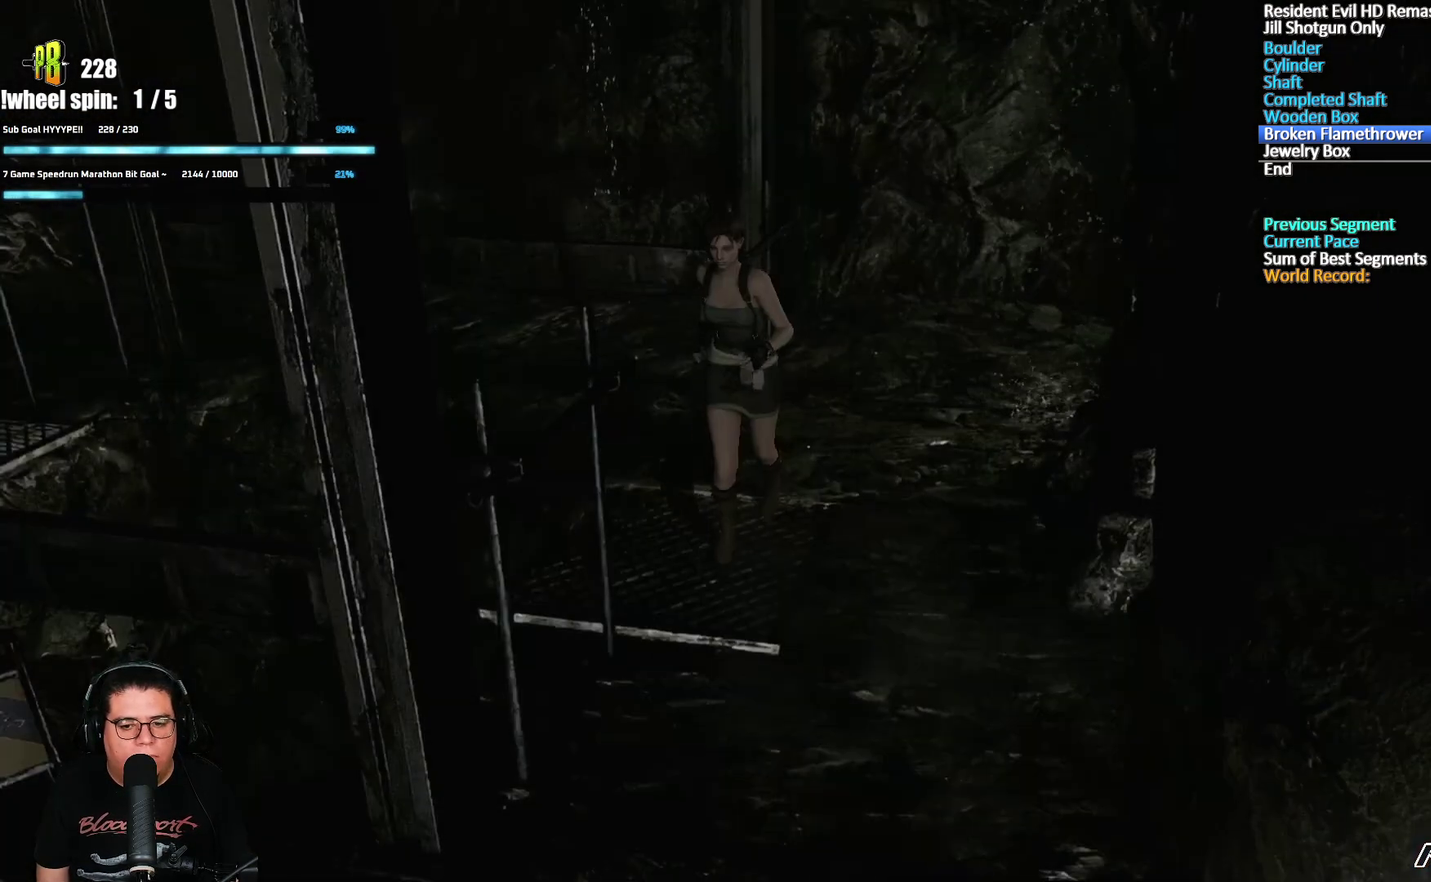
{"buttons": ["X", "DPAD_UP"], "left_stick": "center", "right_stick": "center", "events": [[217, "X", "down"], [267, "DPAD_UP", "down"], [317, "left_stick", "center"]]}
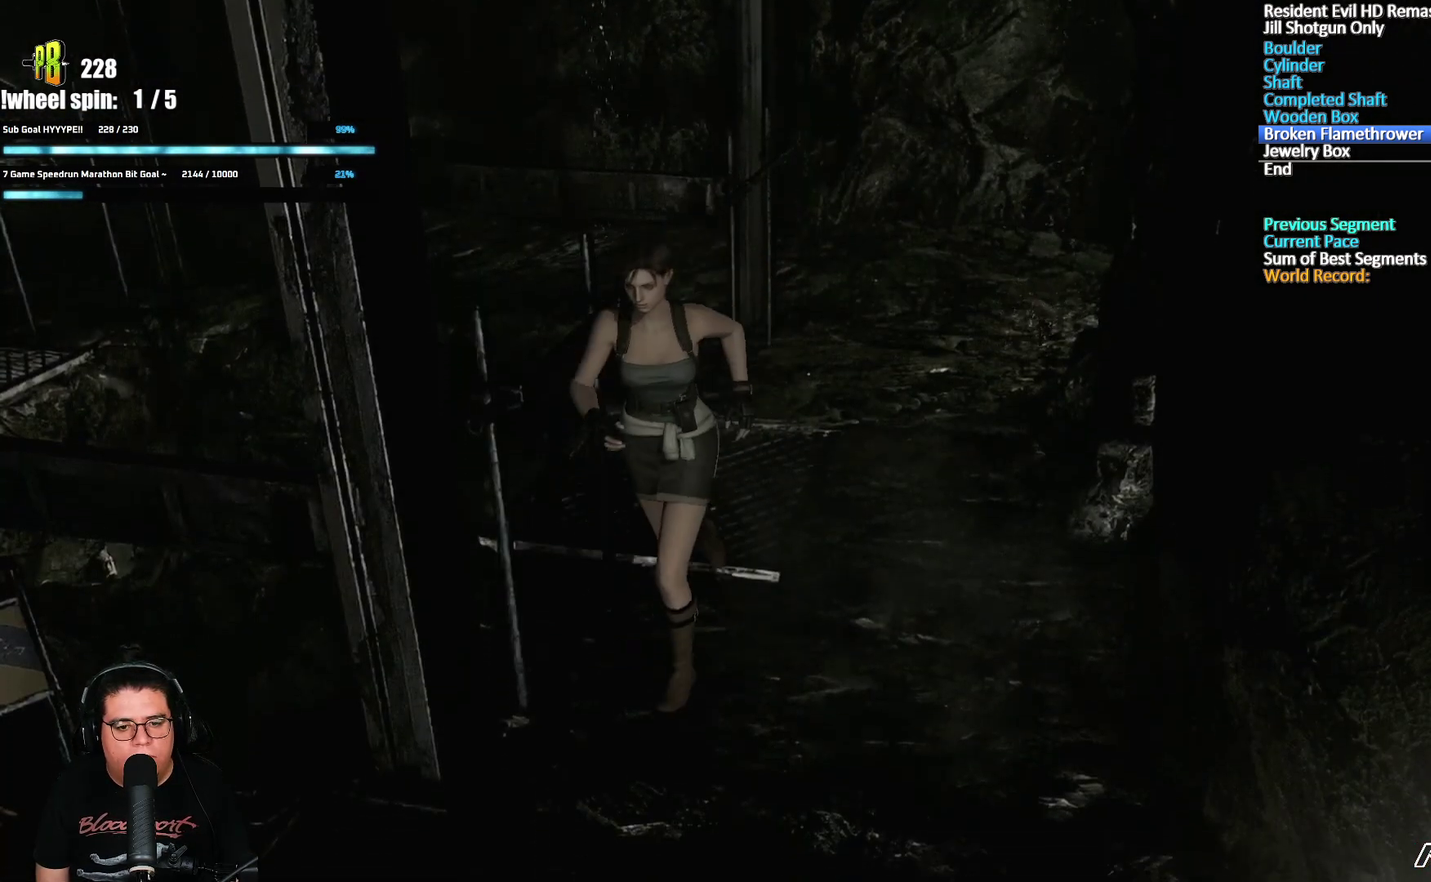
{"buttons": ["X", "DPAD_UP"], "left_stick": "center", "right_stick": "center", "events": [[33, "DPAD_LEFT", "down"], [117, "DPAD_LEFT", "up"]]}
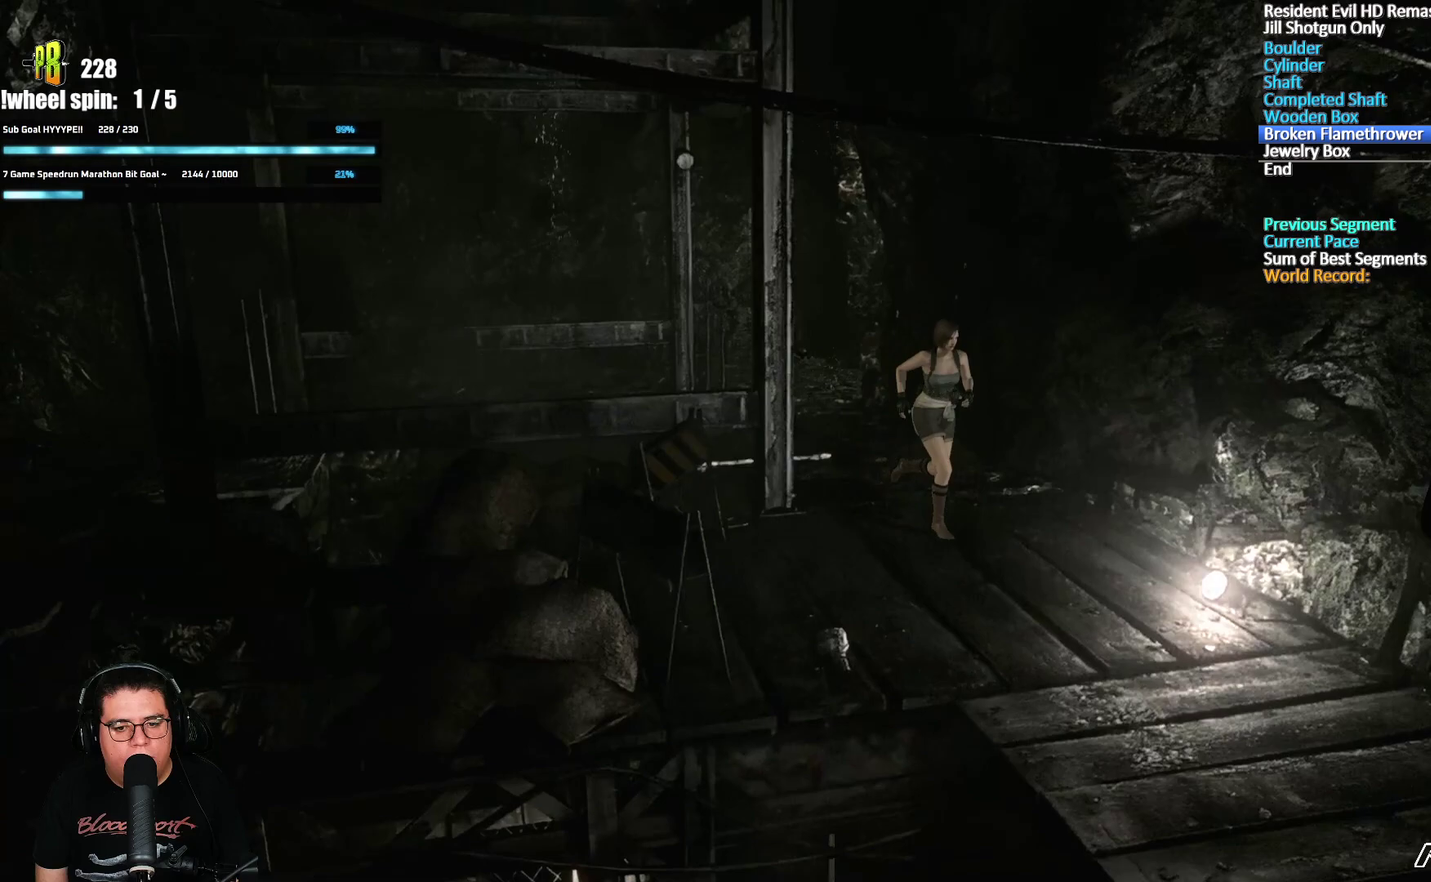
{"buttons": ["X", "DPAD_UP"], "left_stick": "center", "right_stick": "center", "events": [[100, "DPAD_RIGHT", "down"], [183, "DPAD_RIGHT", "up"]]}
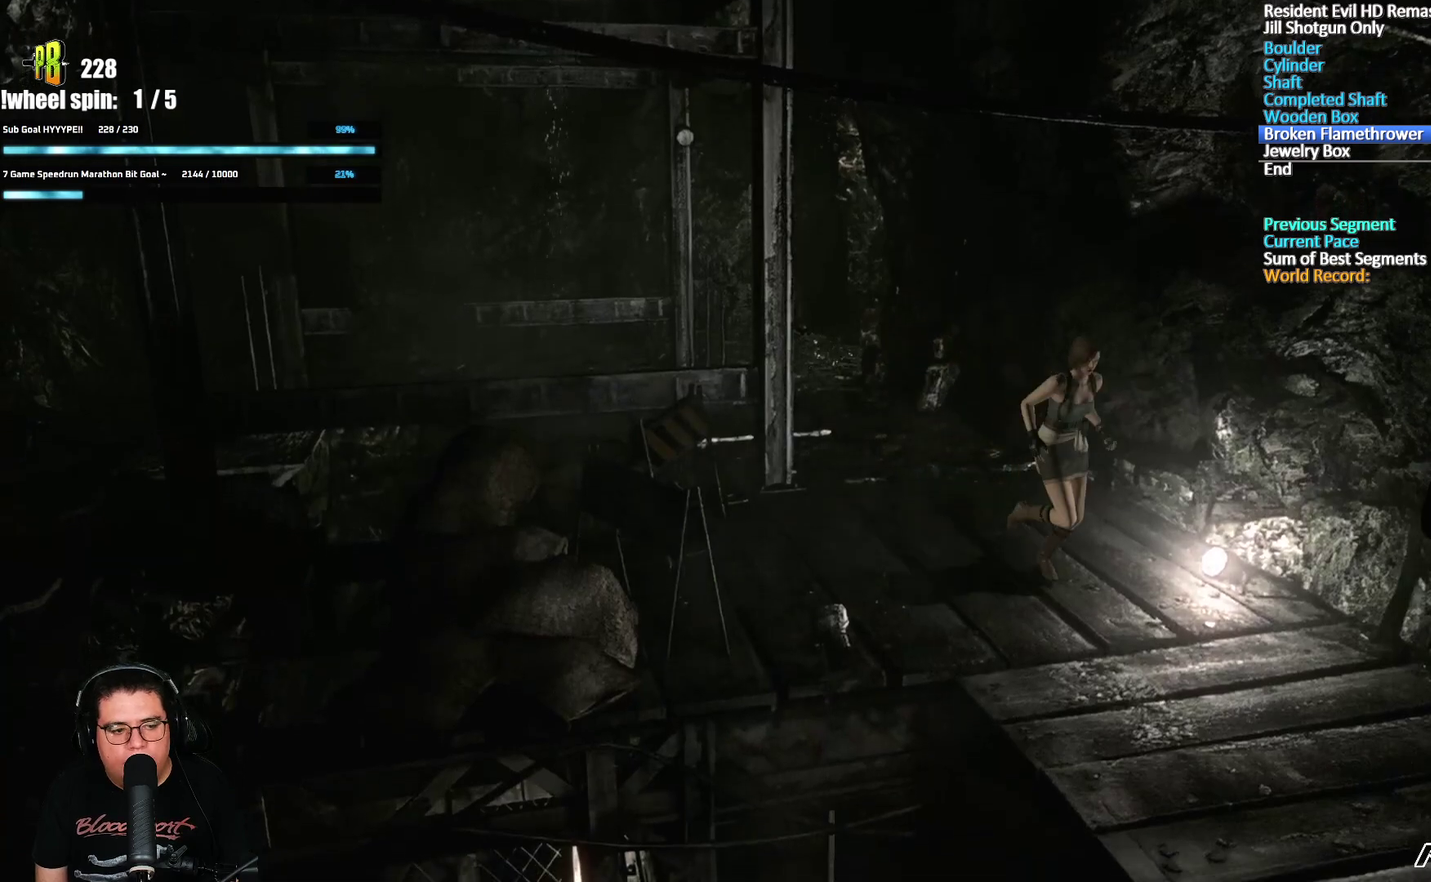
{"buttons": ["X", "DPAD_UP"], "left_stick": "center", "right_stick": "center", "events": [[17, "DPAD_RIGHT", "down"], [67, "DPAD_RIGHT", "up"]]}
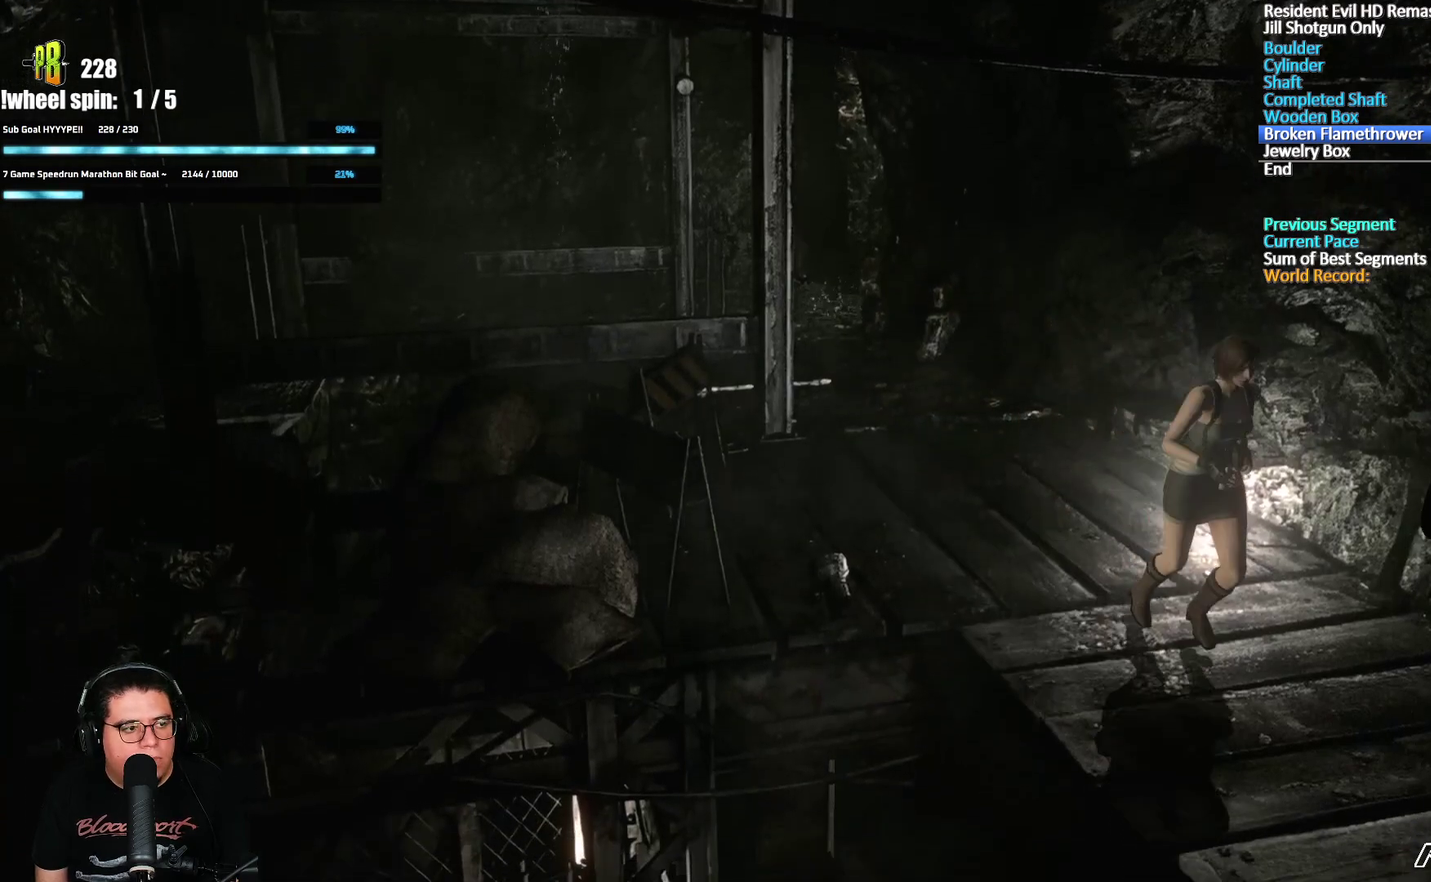
{"buttons": ["X", "DPAD_UP"], "left_stick": "center", "right_stick": "center", "events": []}
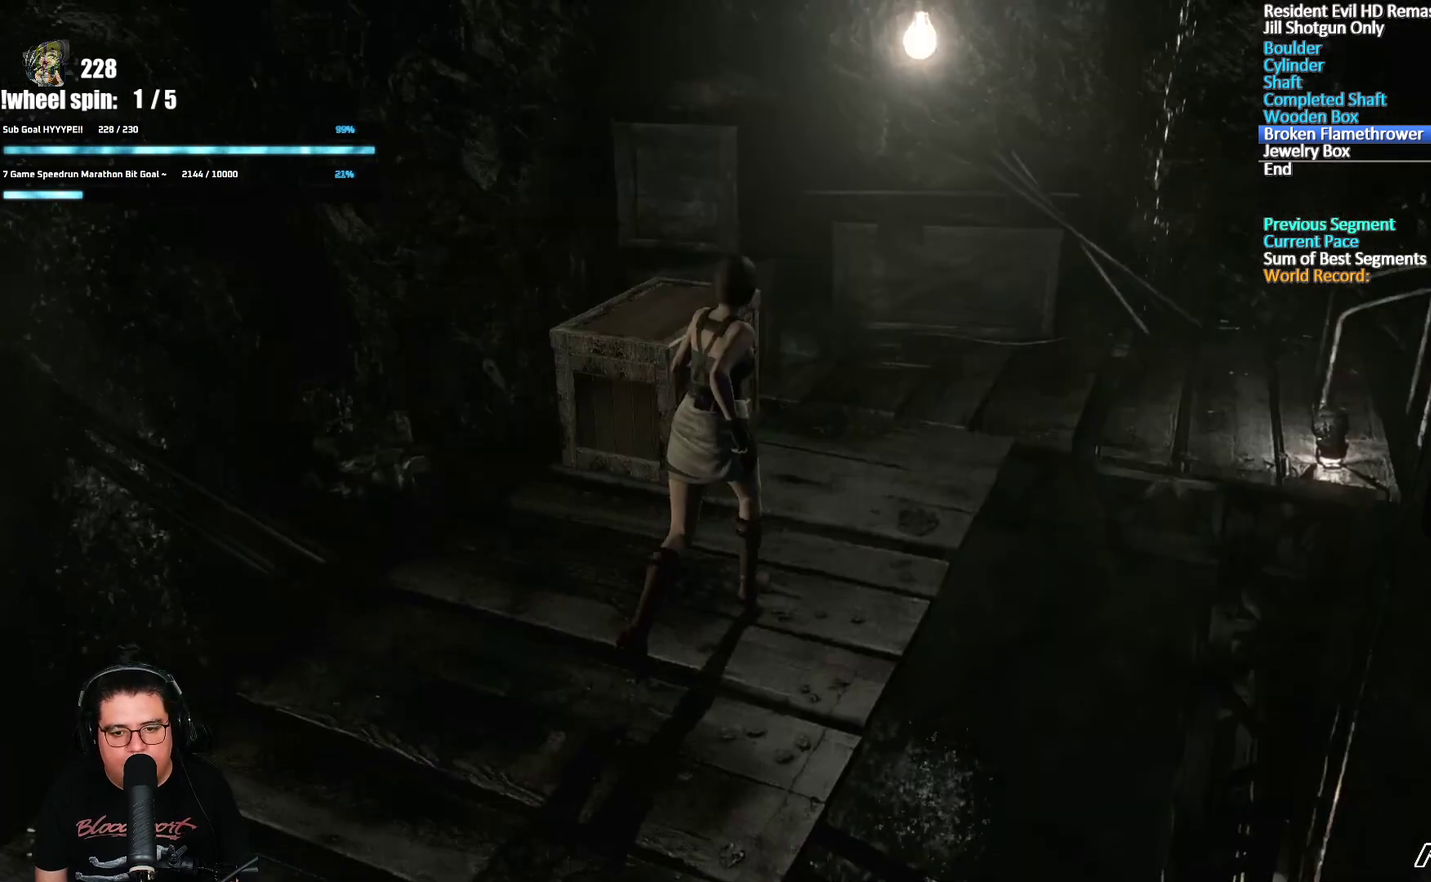
{"buttons": ["X", "DPAD_UP"], "left_stick": "center", "right_stick": "center", "events": []}
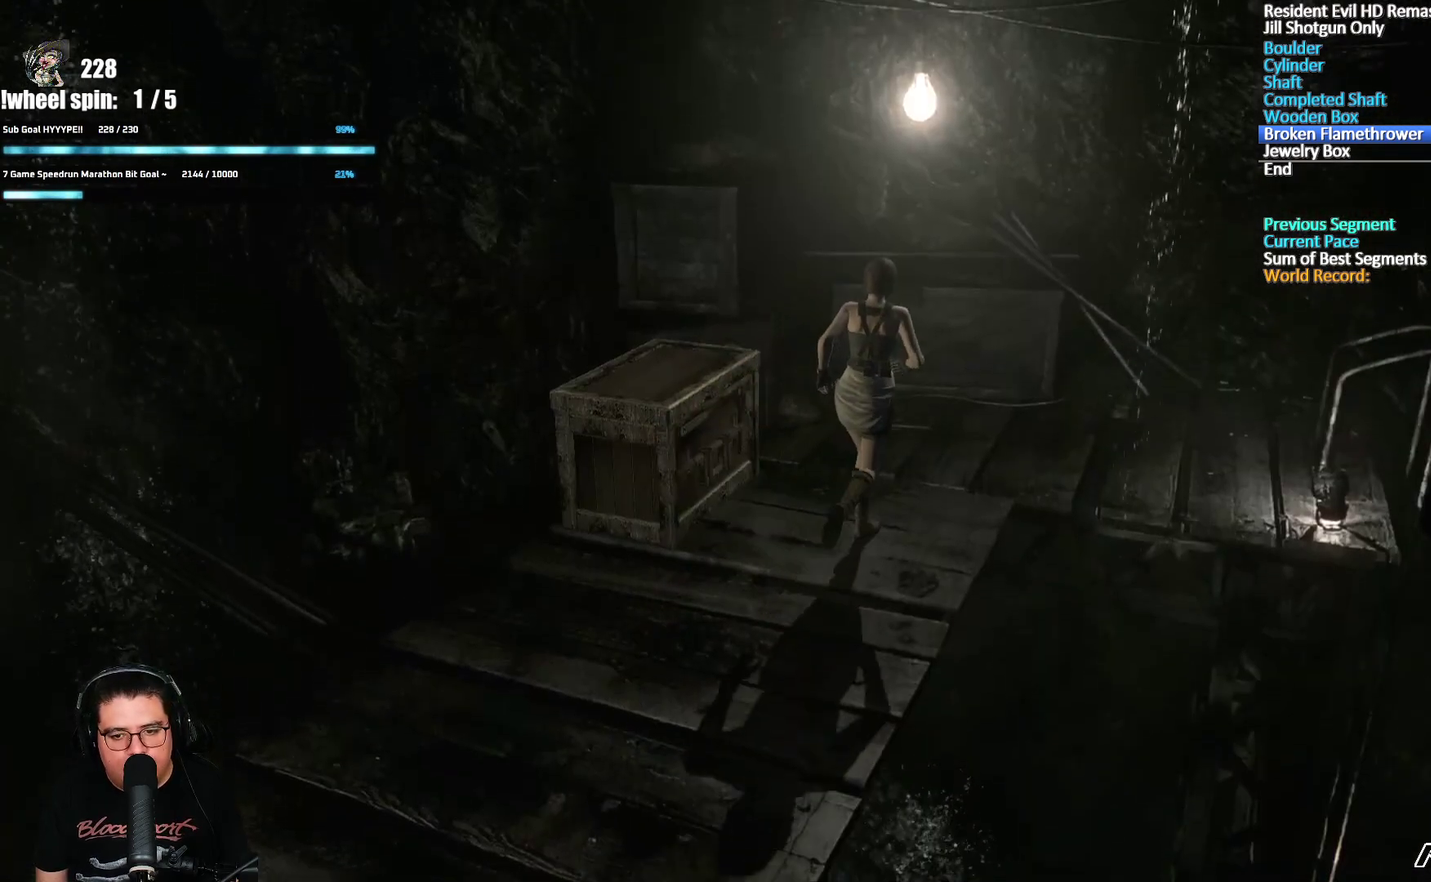
{"buttons": ["X", "DPAD_UP"], "left_stick": "center", "right_stick": "center", "events": [[167, "DPAD_RIGHT", "down"], [317, "DPAD_RIGHT", "up"]]}
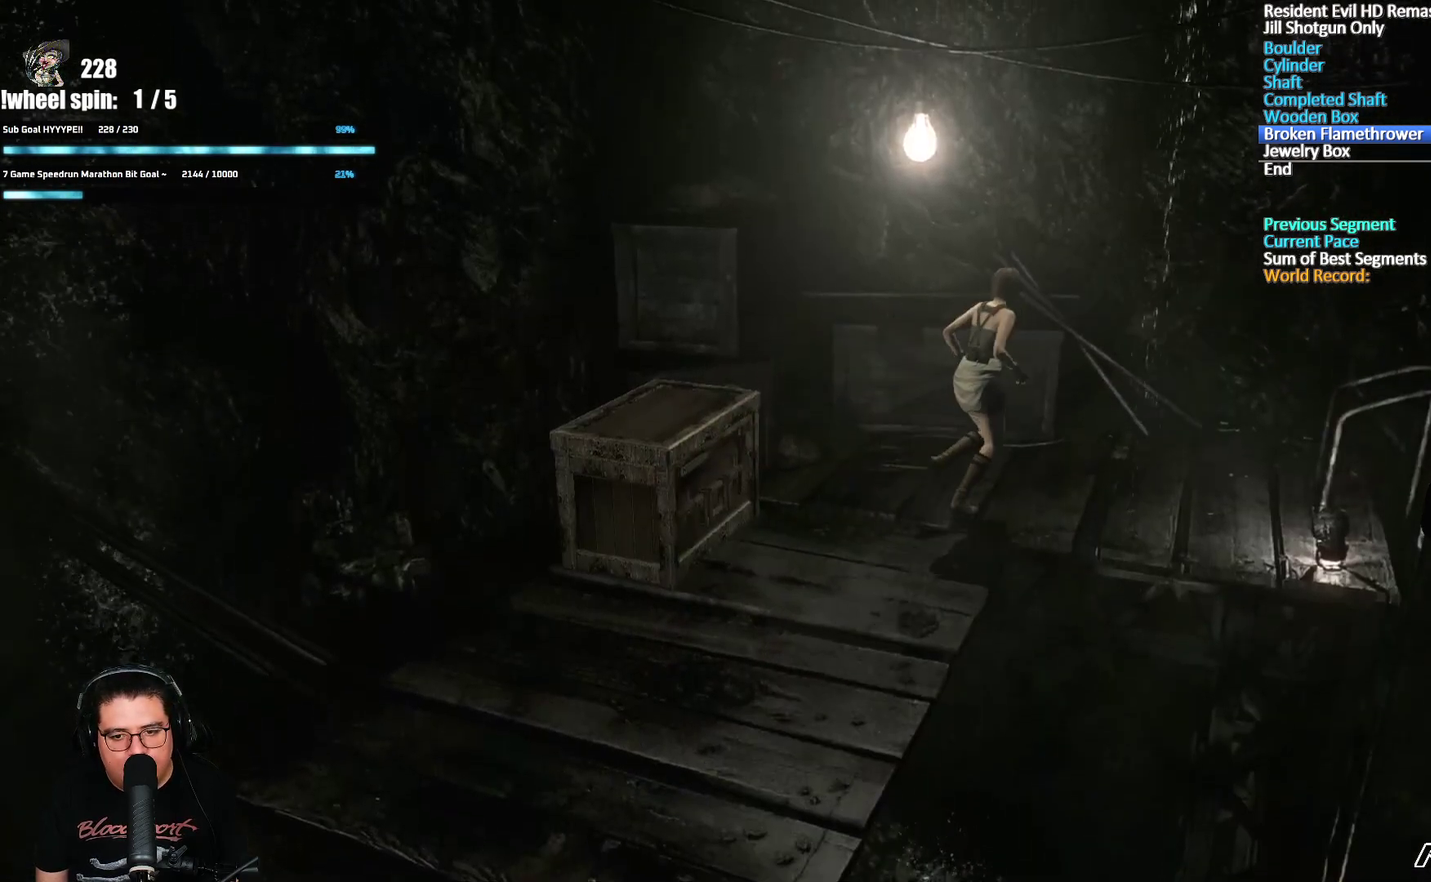
{"buttons": ["X", "DPAD_UP"], "left_stick": "center", "right_stick": "center", "events": [[67, "DPAD_RIGHT", "down"], [250, "DPAD_RIGHT", "up"]]}
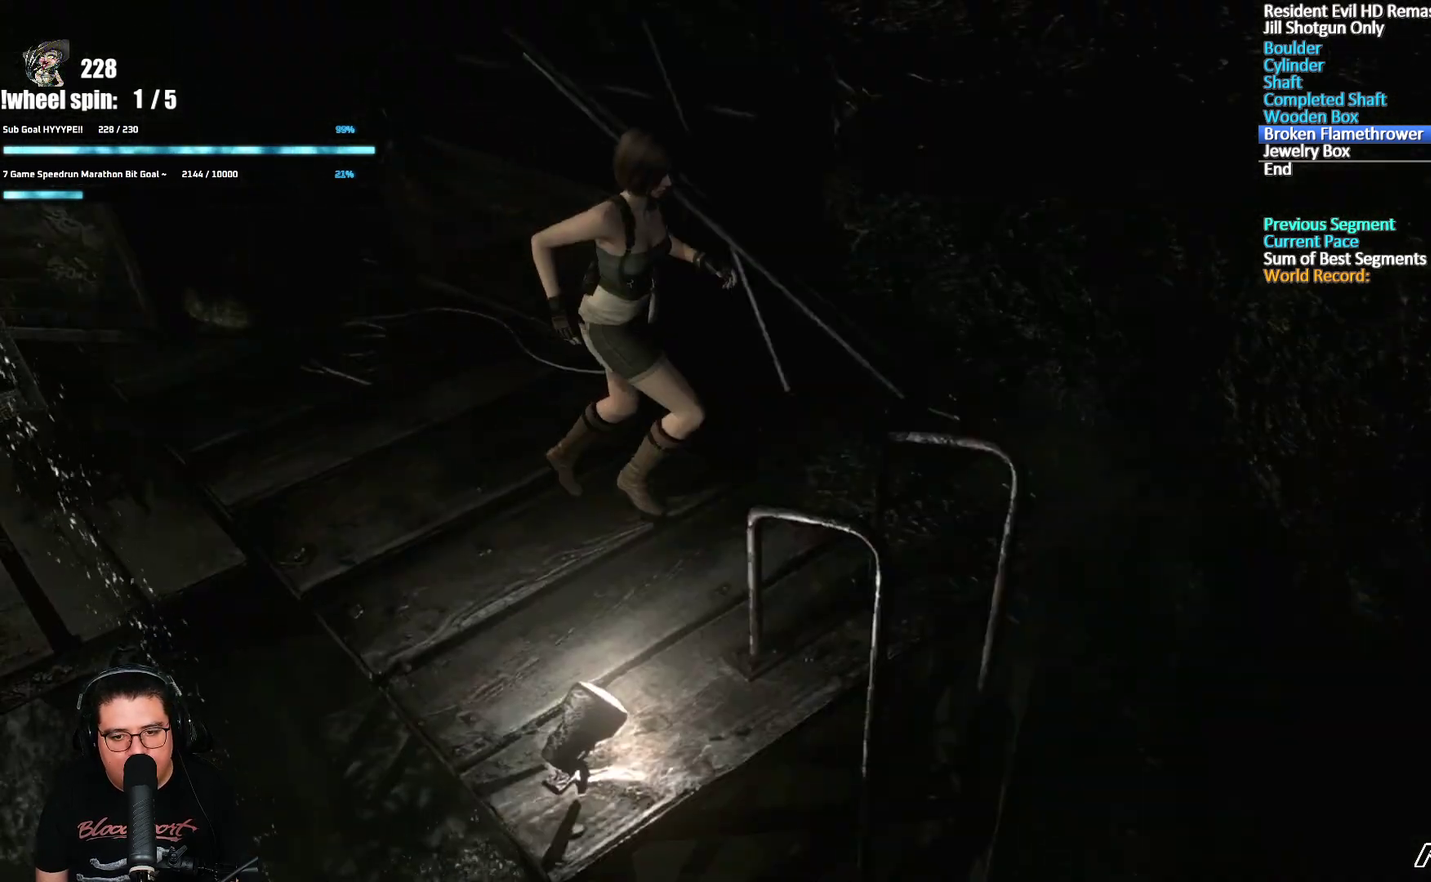
{"buttons": [], "left_stick": "center", "right_stick": "center", "events": [[67, "DPAD_RIGHT", "down"], [183, "A", "down"], [233, "X", "up"], [283, "A", "up"], [317, "DPAD_RIGHT", "up"], [333, "A", "down"], [400, "A", "up"], [433, "DPAD_UP", "up"], [450, "A", "down"], [500, "A", "up"]]}
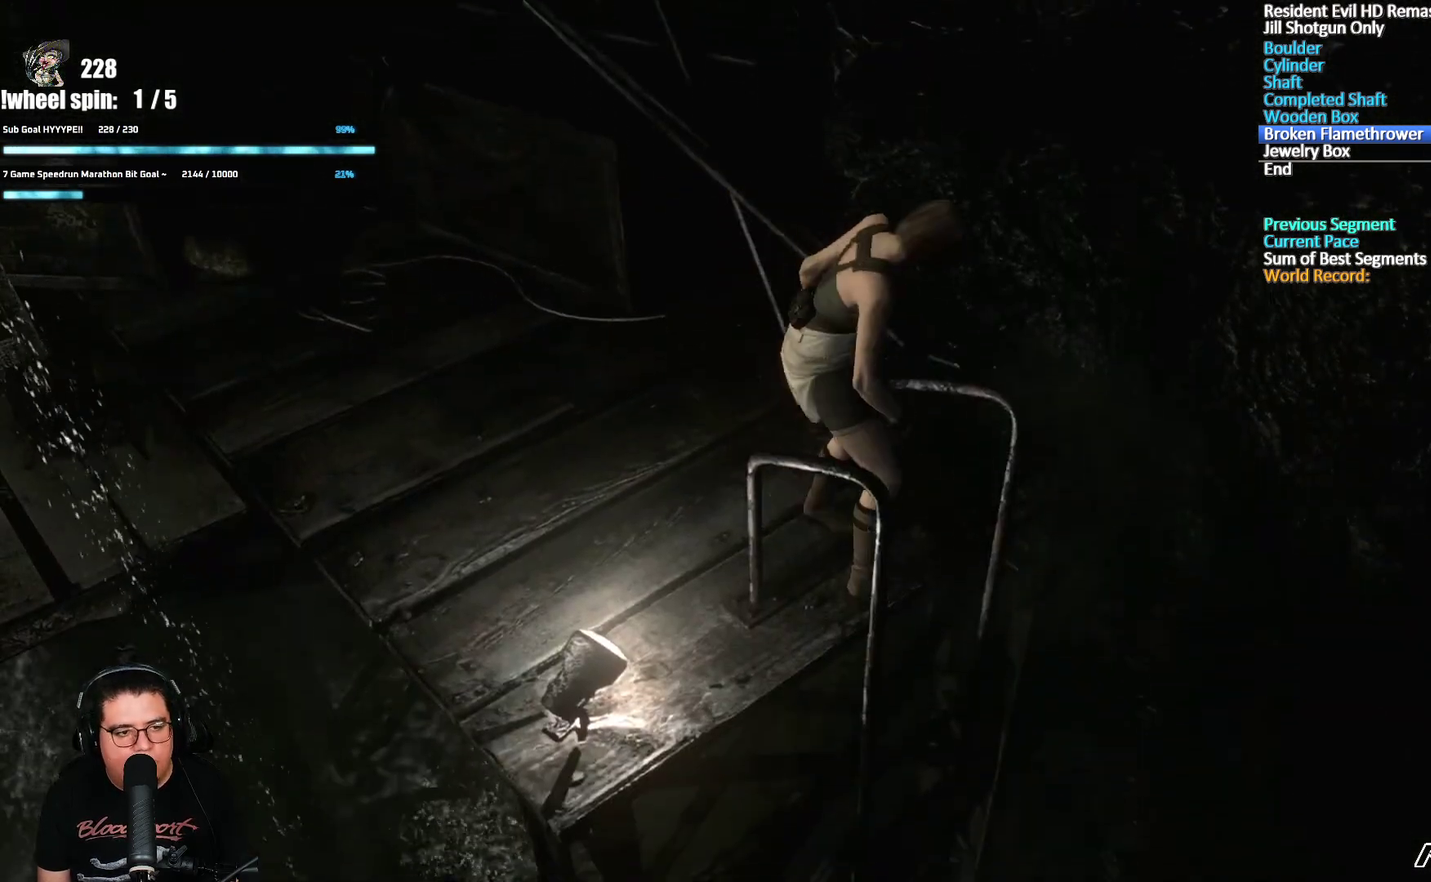
{"buttons": [], "left_stick": "center", "right_stick": "center", "events": [[17, "A", "down"], [117, "A", "up"], [233, "A", "down"], [300, "A", "up"], [400, "A", "down"], [483, "A", "up"]]}